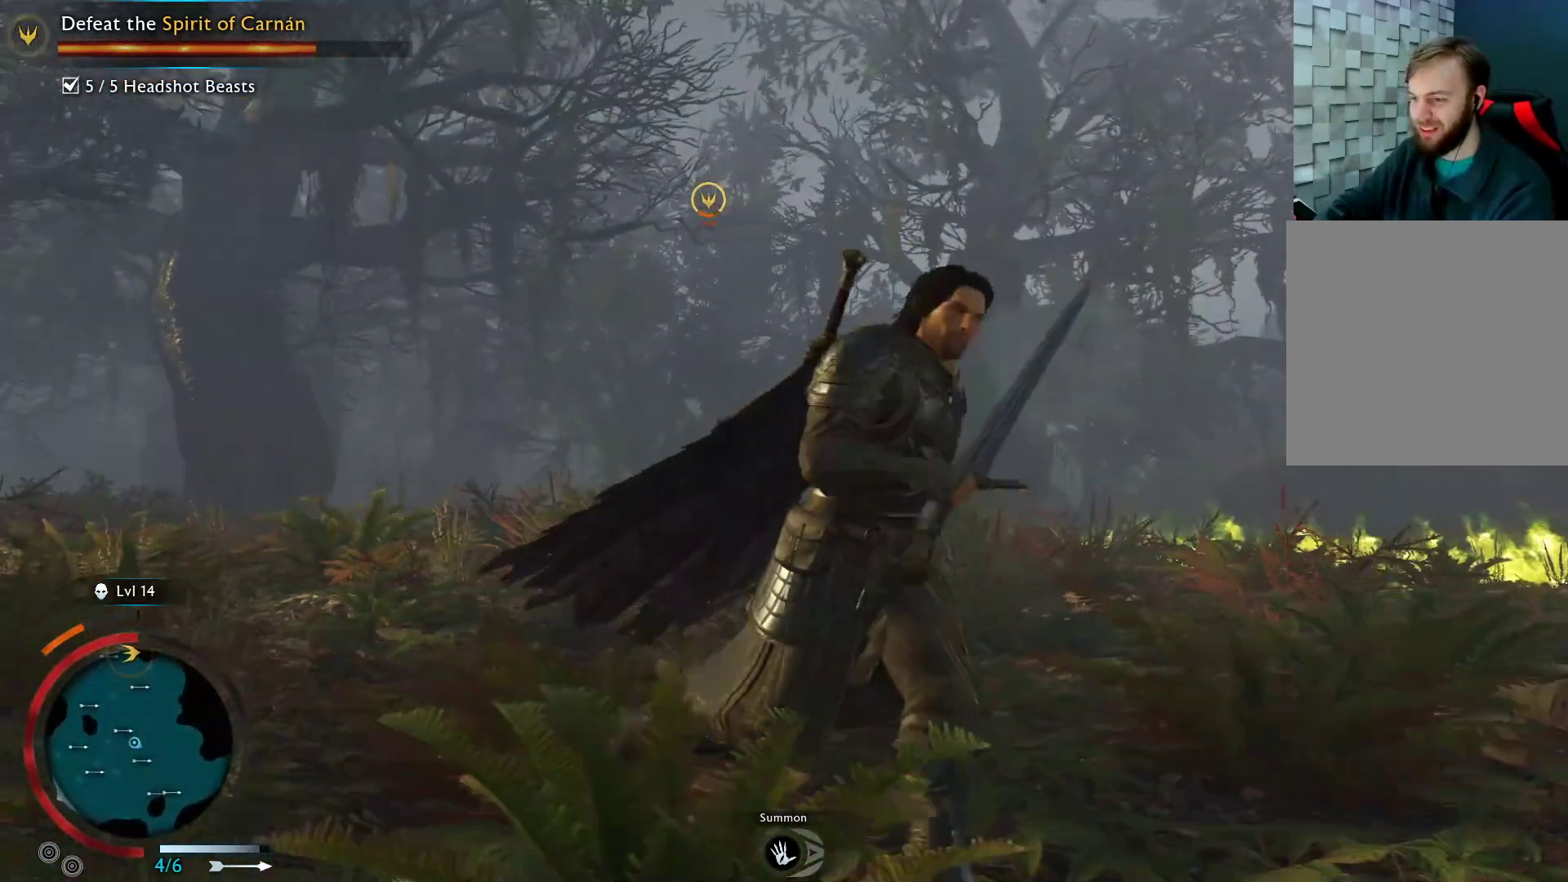
Gameplay with a controller (Xbox layout); each line is a JSON object with the inputs held at the frame after it (dt_ms = milliseconds from this image to that frame). "events" lists button and stick changes between this image and that frame as [ms after this image, input, new state], when the widget could be followed in between.
{"dt_ms": 500, "buttons": [], "left_stick": "down", "right_stick": "center", "events": [[100, "left_stick", "down"], [217, "right_stick", "up-left"], [367, "right_stick", "center"]]}
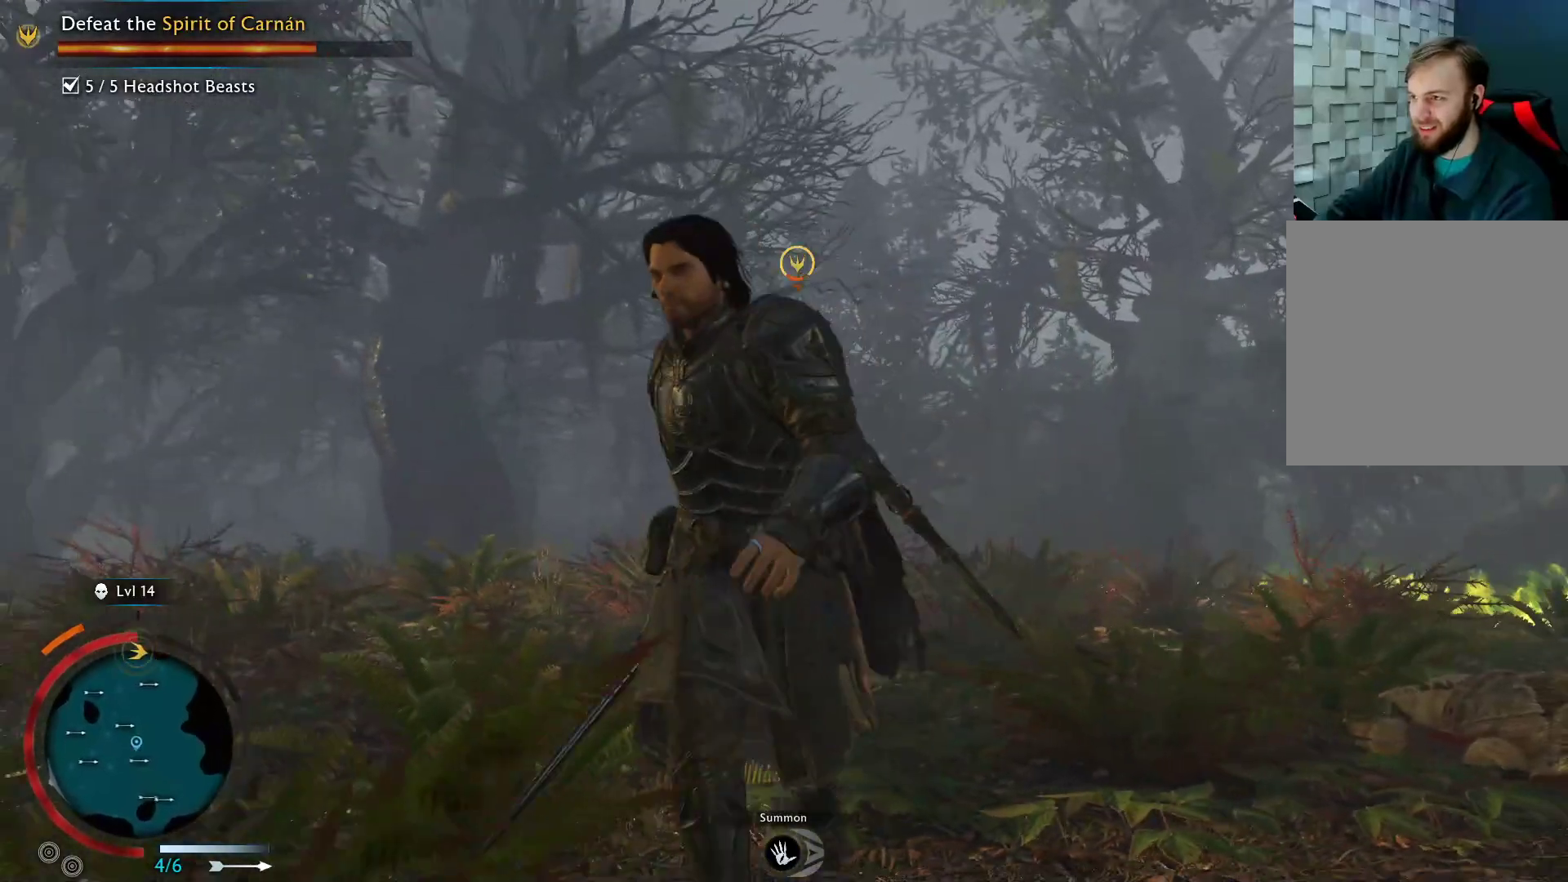
{"dt_ms": 500, "buttons": [], "left_stick": "down", "right_stick": "center", "events": [[50, "right_stick", "left"], [167, "right_stick", "center"]]}
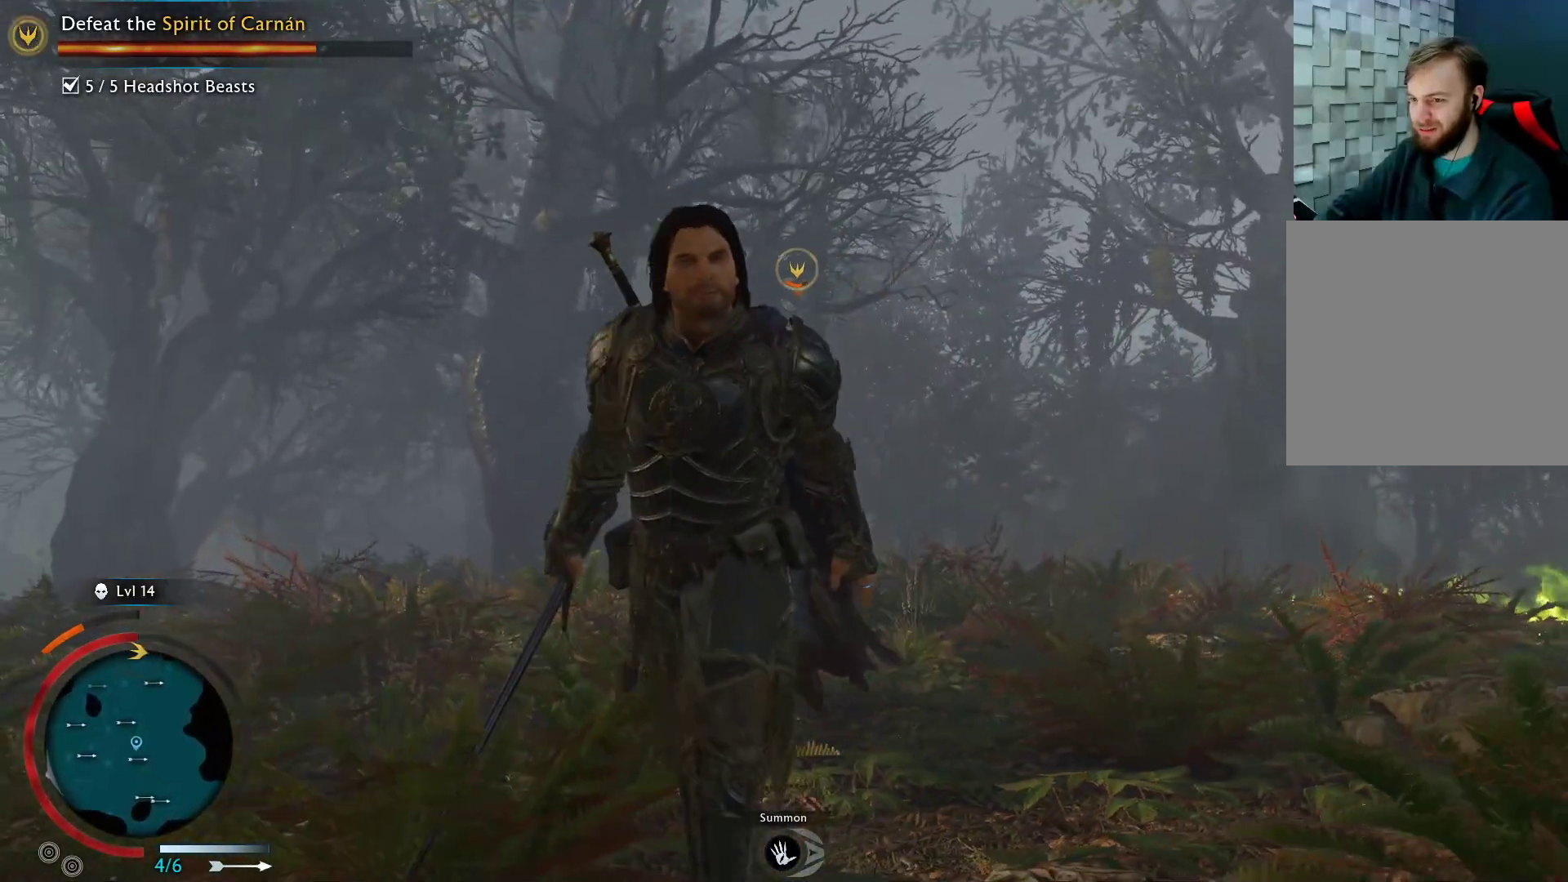
{"dt_ms": 500, "buttons": [], "left_stick": "down", "right_stick": "center", "events": [[300, "right_stick", "left"], [483, "right_stick", "center"]]}
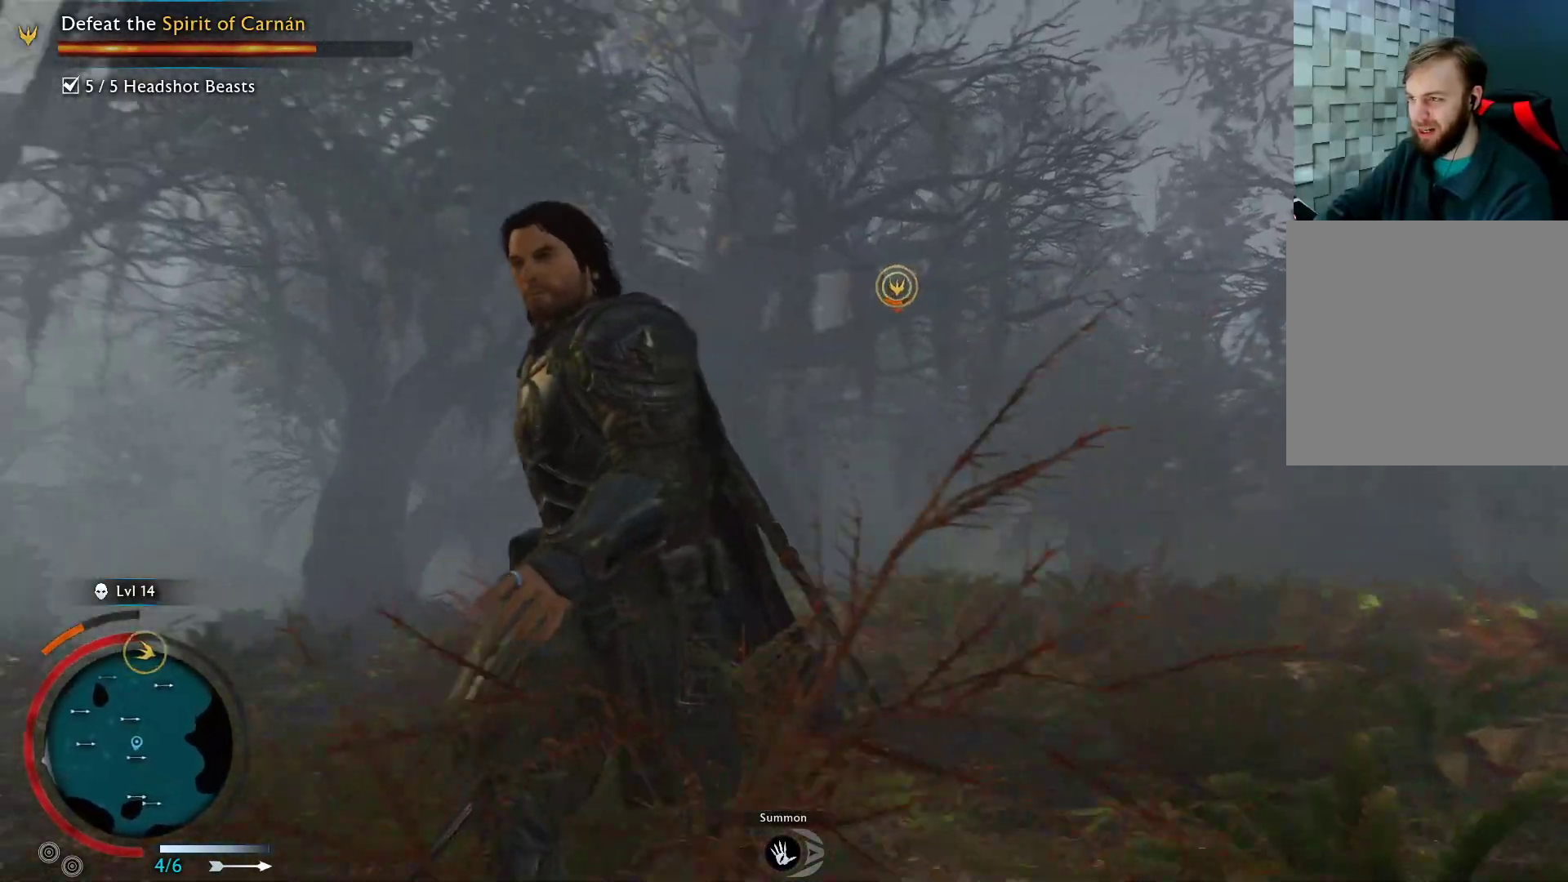
{"dt_ms": 500, "buttons": [], "left_stick": "down", "right_stick": "center", "events": [[250, "right_stick", "up-left"], [367, "right_stick", "center"]]}
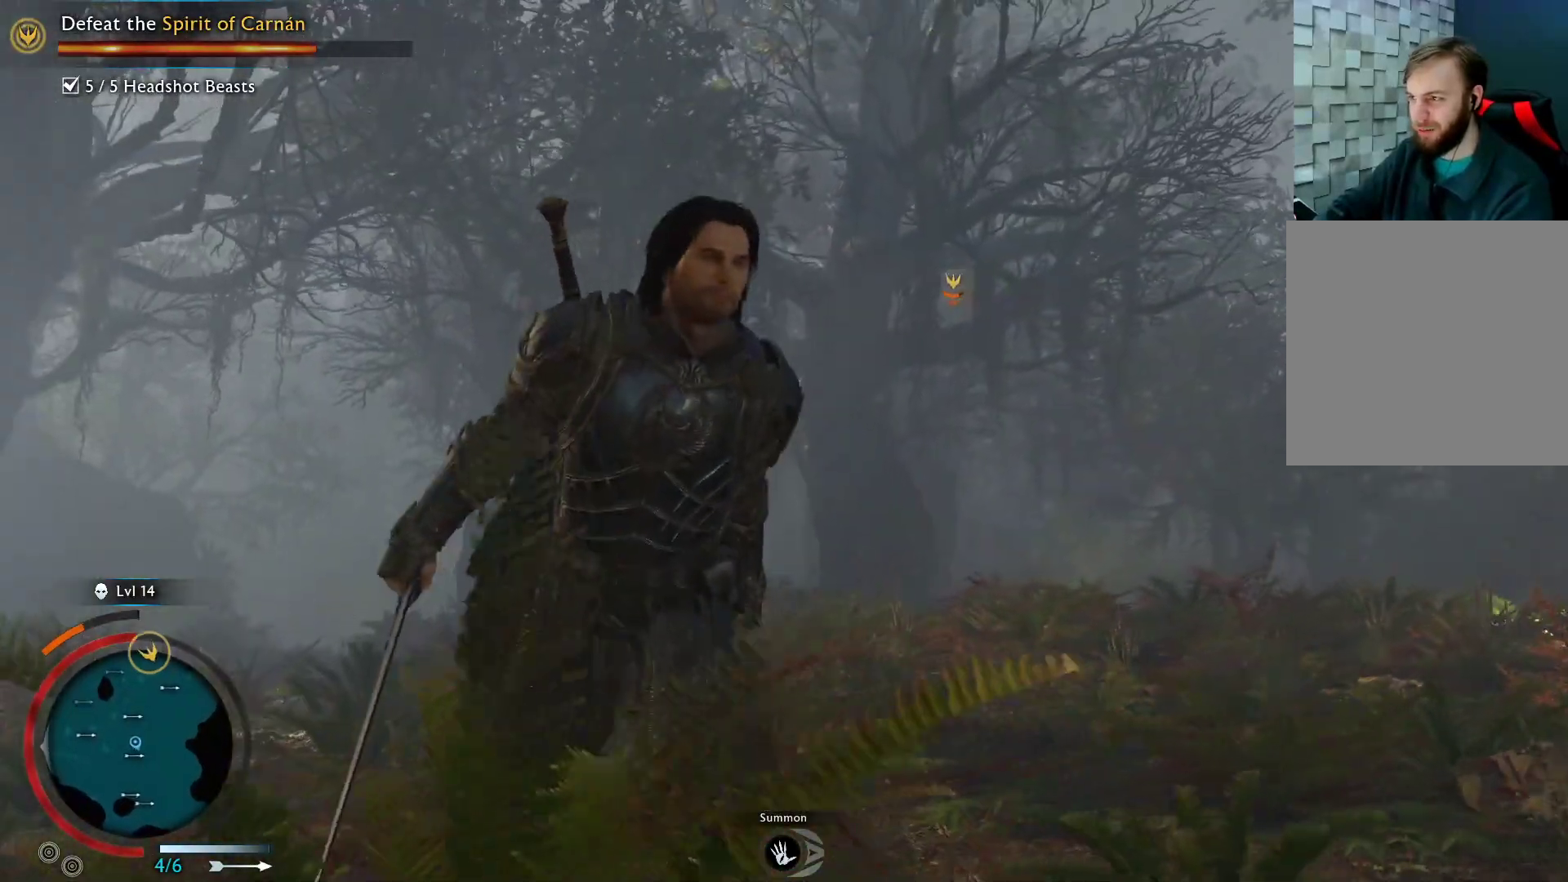
{"dt_ms": 500, "buttons": [], "left_stick": "down", "right_stick": "center", "events": [[117, "right_stick", "up"], [267, "right_stick", "center"]]}
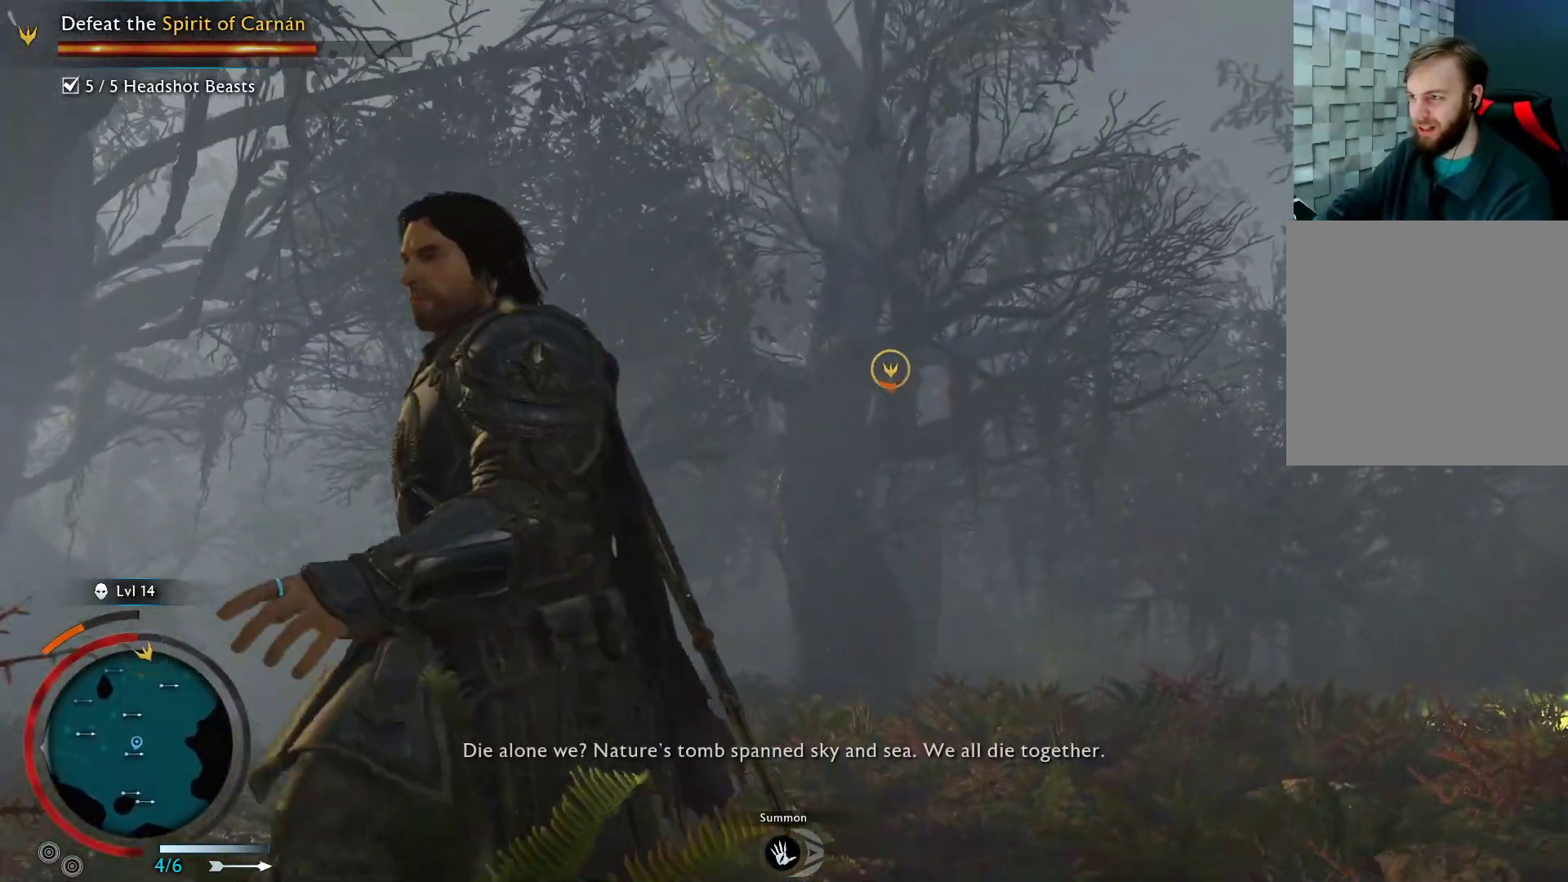
{"dt_ms": 500, "buttons": [], "left_stick": "down-left", "right_stick": "up", "events": [[383, "right_stick", "up"], [467, "left_stick", "down-left"]]}
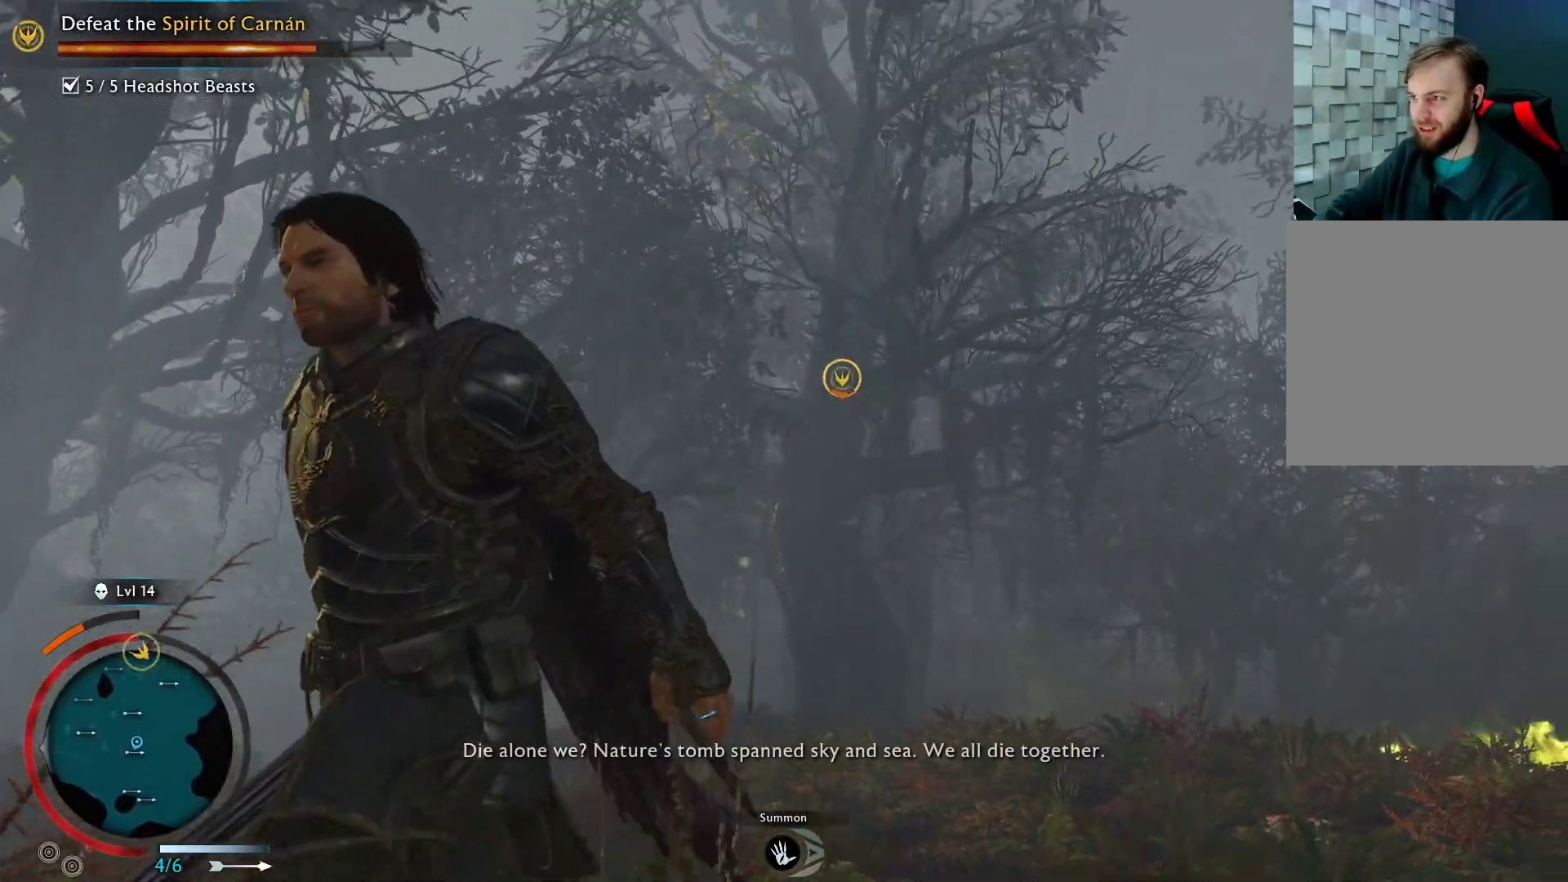
{"dt_ms": 500, "buttons": [], "left_stick": "down", "right_stick": "center", "events": [[17, "right_stick", "center"], [267, "right_stick", "up"], [417, "right_stick", "center"], [483, "left_stick", "down"]]}
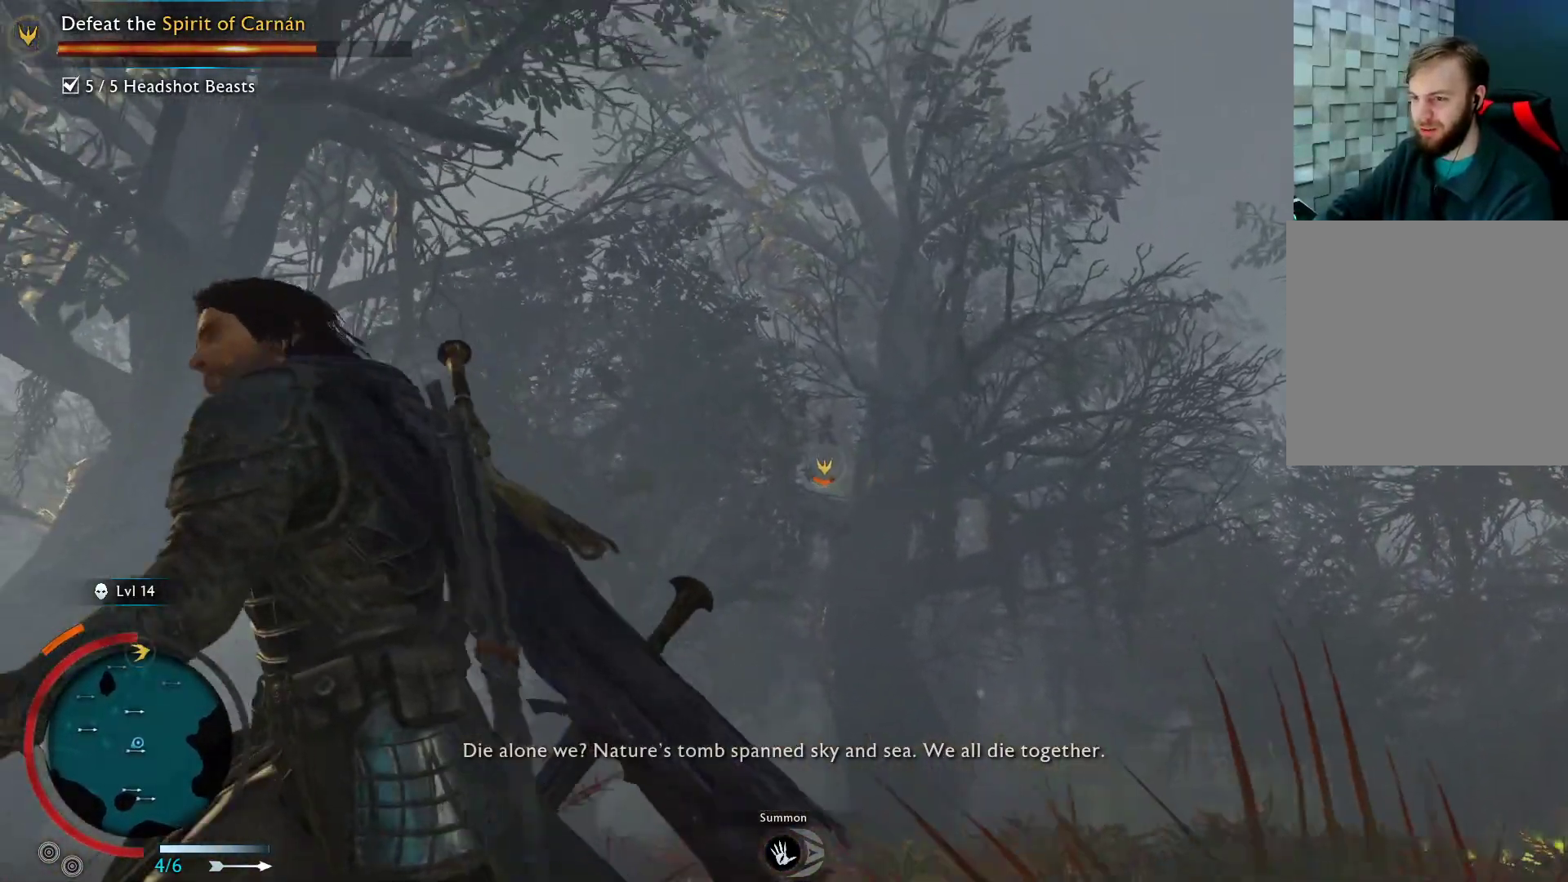
{"dt_ms": 500, "buttons": [], "left_stick": "up-right", "right_stick": "down-left", "events": [[100, "left_stick", "down-right"], [350, "left_stick", "right"], [450, "right_stick", "down-left"], [500, "left_stick", "up-right"]]}
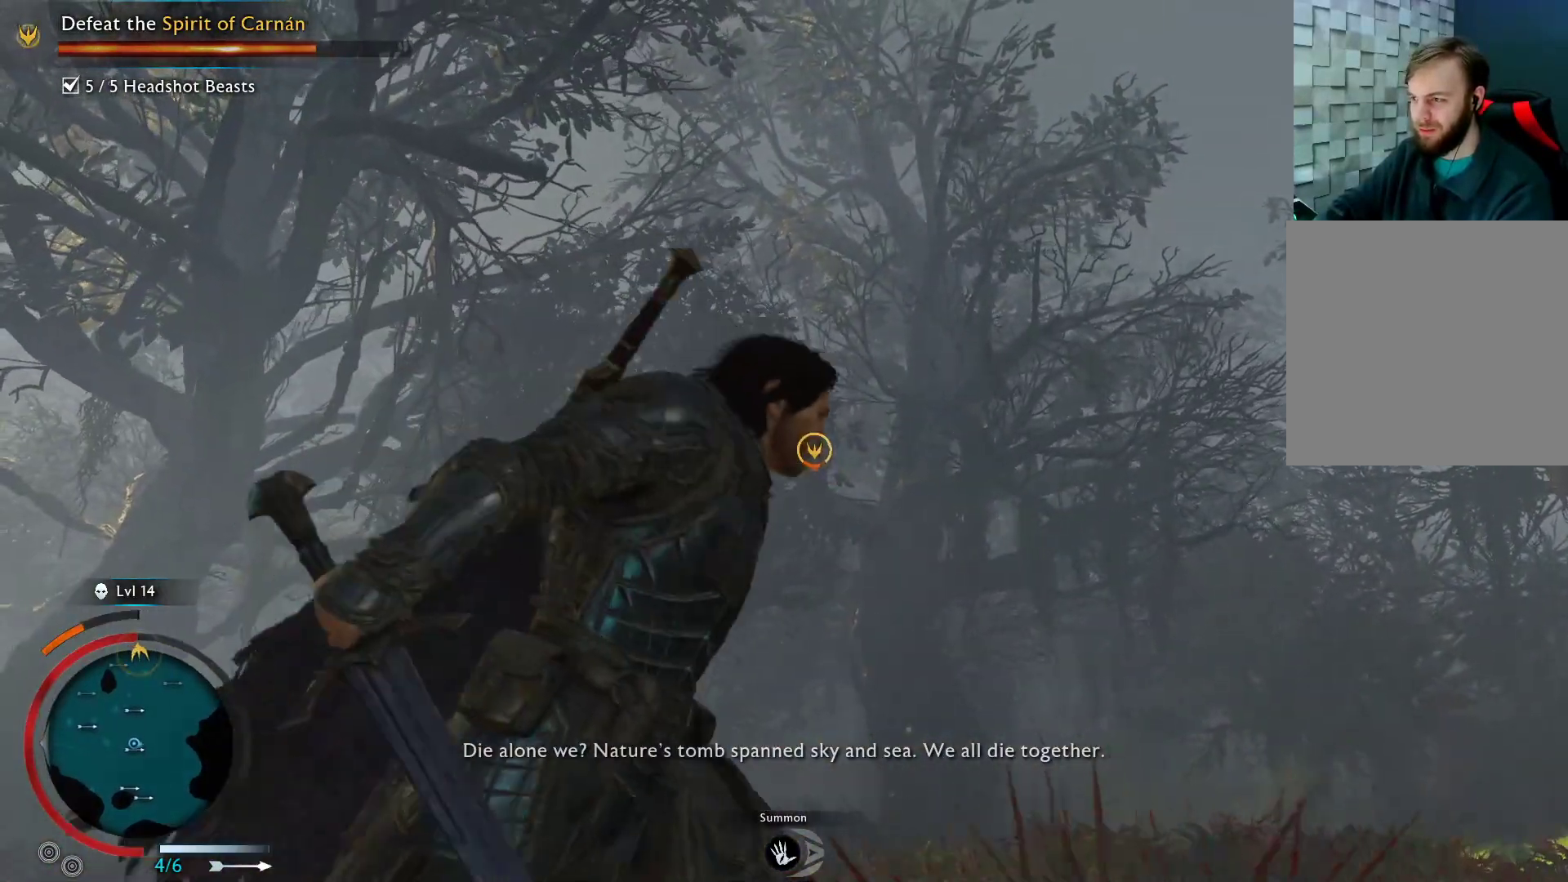
{"dt_ms": 500, "buttons": [], "left_stick": "up-right", "right_stick": "up-right", "events": [[133, "right_stick", "center"], [433, "right_stick", "up-right"]]}
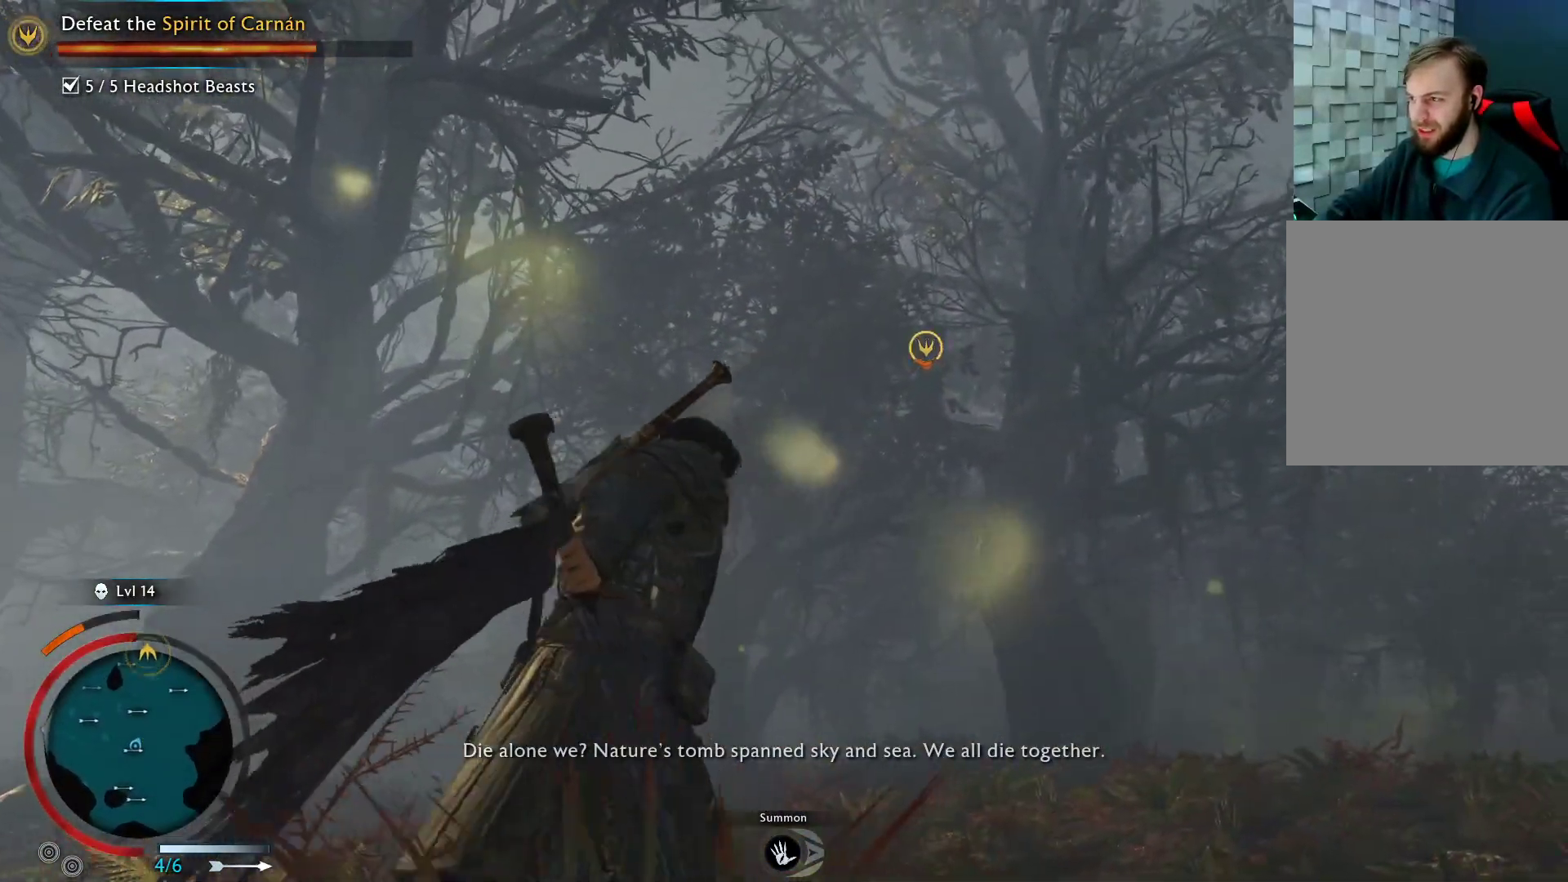
{"dt_ms": 500, "buttons": [], "left_stick": "left", "right_stick": "center", "events": [[50, "right_stick", "center"], [100, "left_stick", "up"], [333, "right_stick", "up-right"], [467, "right_stick", "center"], [500, "left_stick", "left"]]}
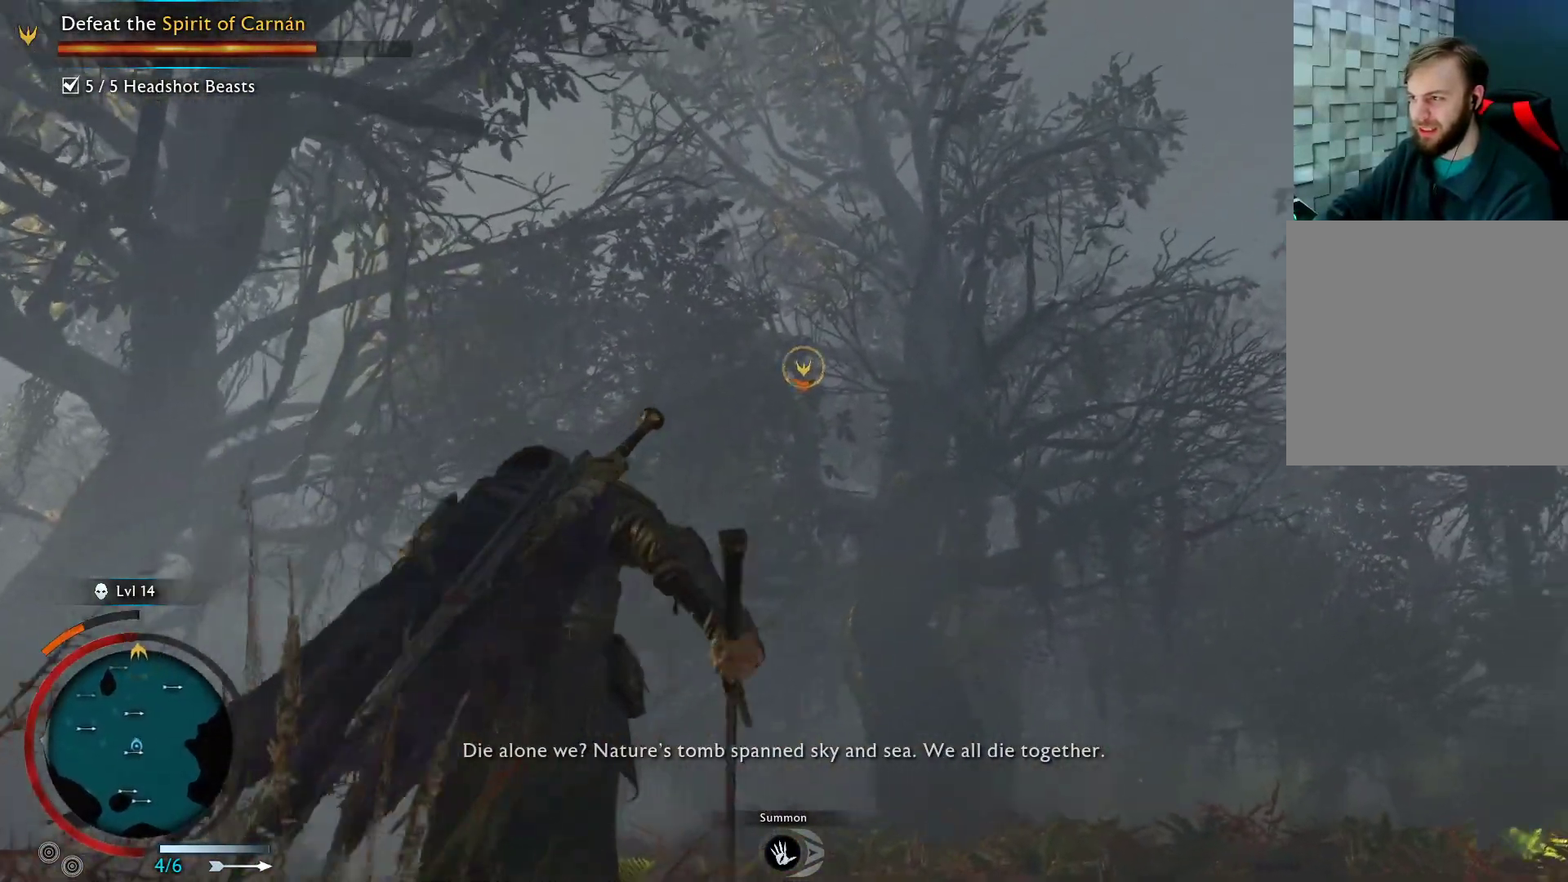
{"dt_ms": 500, "buttons": [], "left_stick": "down", "right_stick": "center", "events": [[133, "left_stick", "down-left"], [150, "right_stick", "up-right"], [267, "right_stick", "center"], [333, "left_stick", "down"]]}
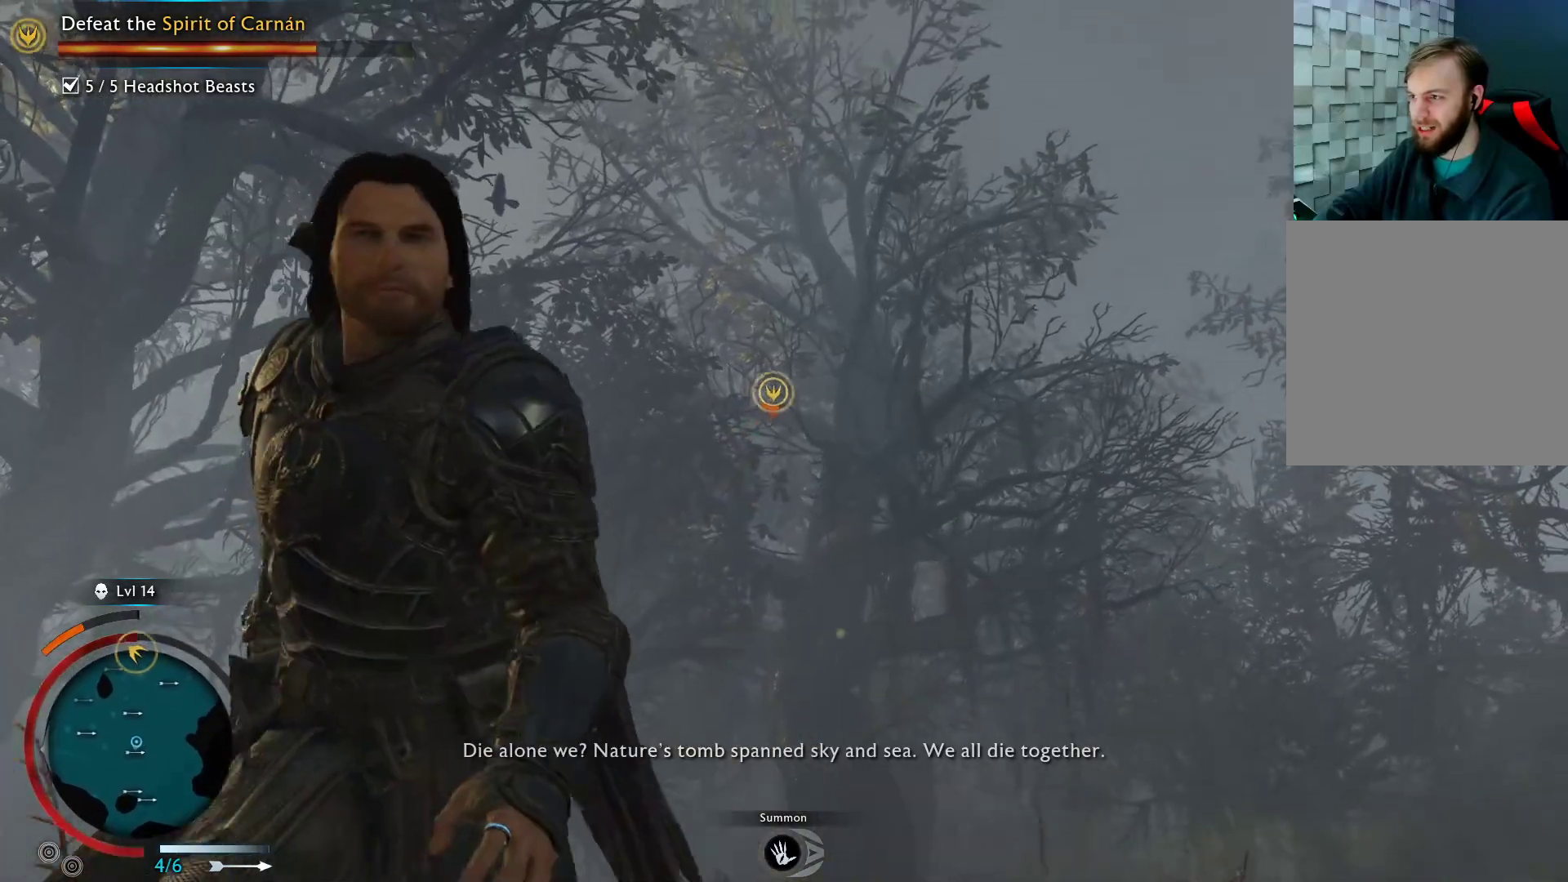
{"dt_ms": 500, "buttons": [], "left_stick": "down", "right_stick": "center", "events": []}
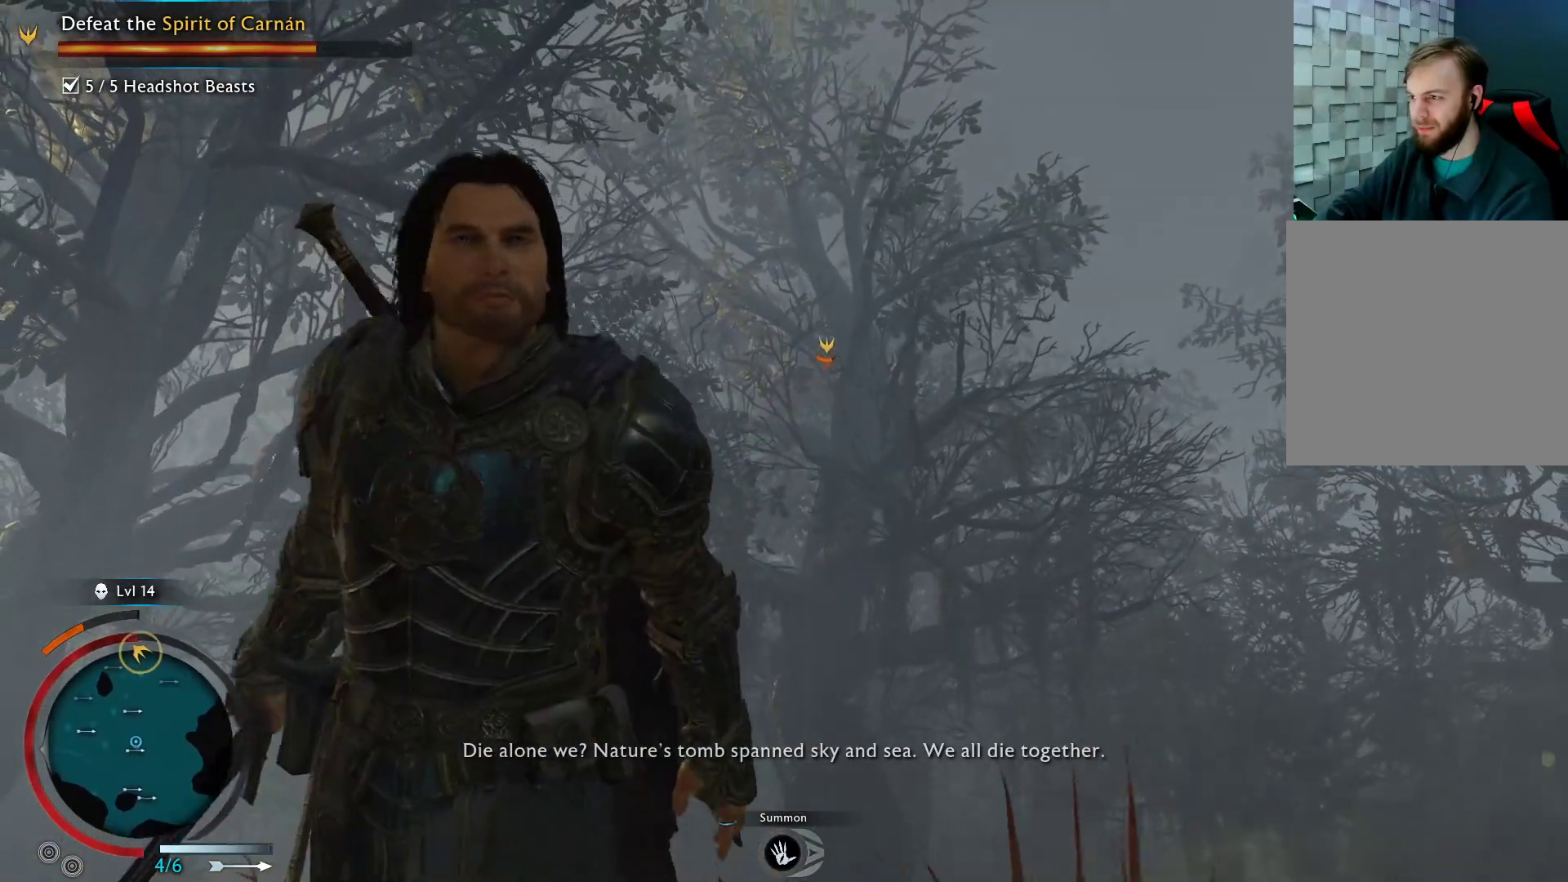
{"dt_ms": 500, "buttons": [], "left_stick": "down", "right_stick": "center", "events": [[50, "right_stick", "up-right"], [217, "right_stick", "center"]]}
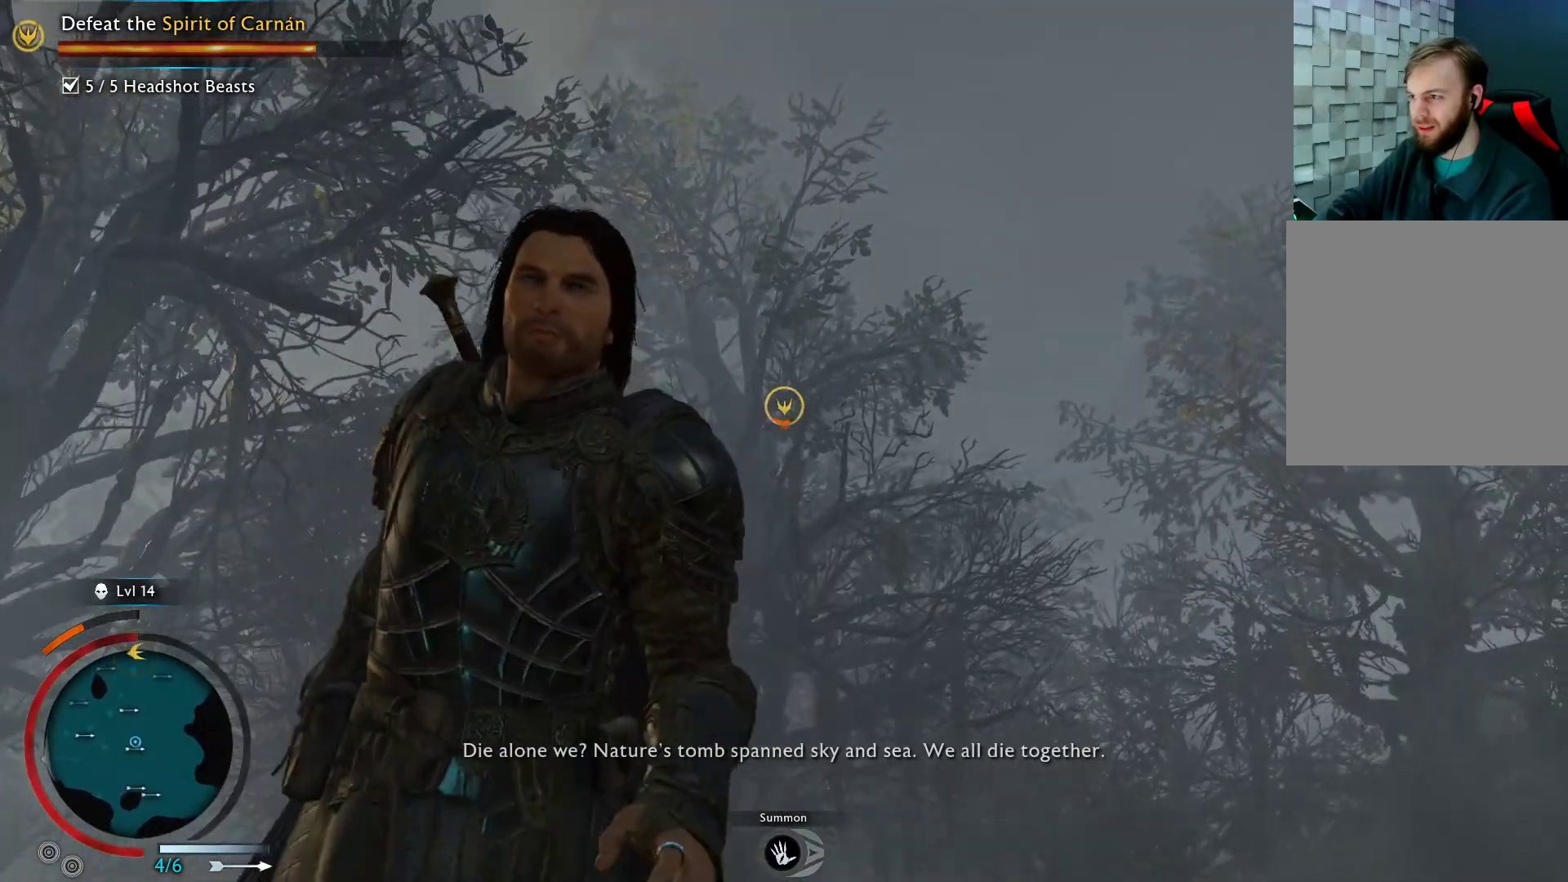
{"dt_ms": 500, "buttons": [], "left_stick": "down-right", "right_stick": "down-right", "events": [[267, "left_stick", "down-right"], [383, "right_stick", "down-right"]]}
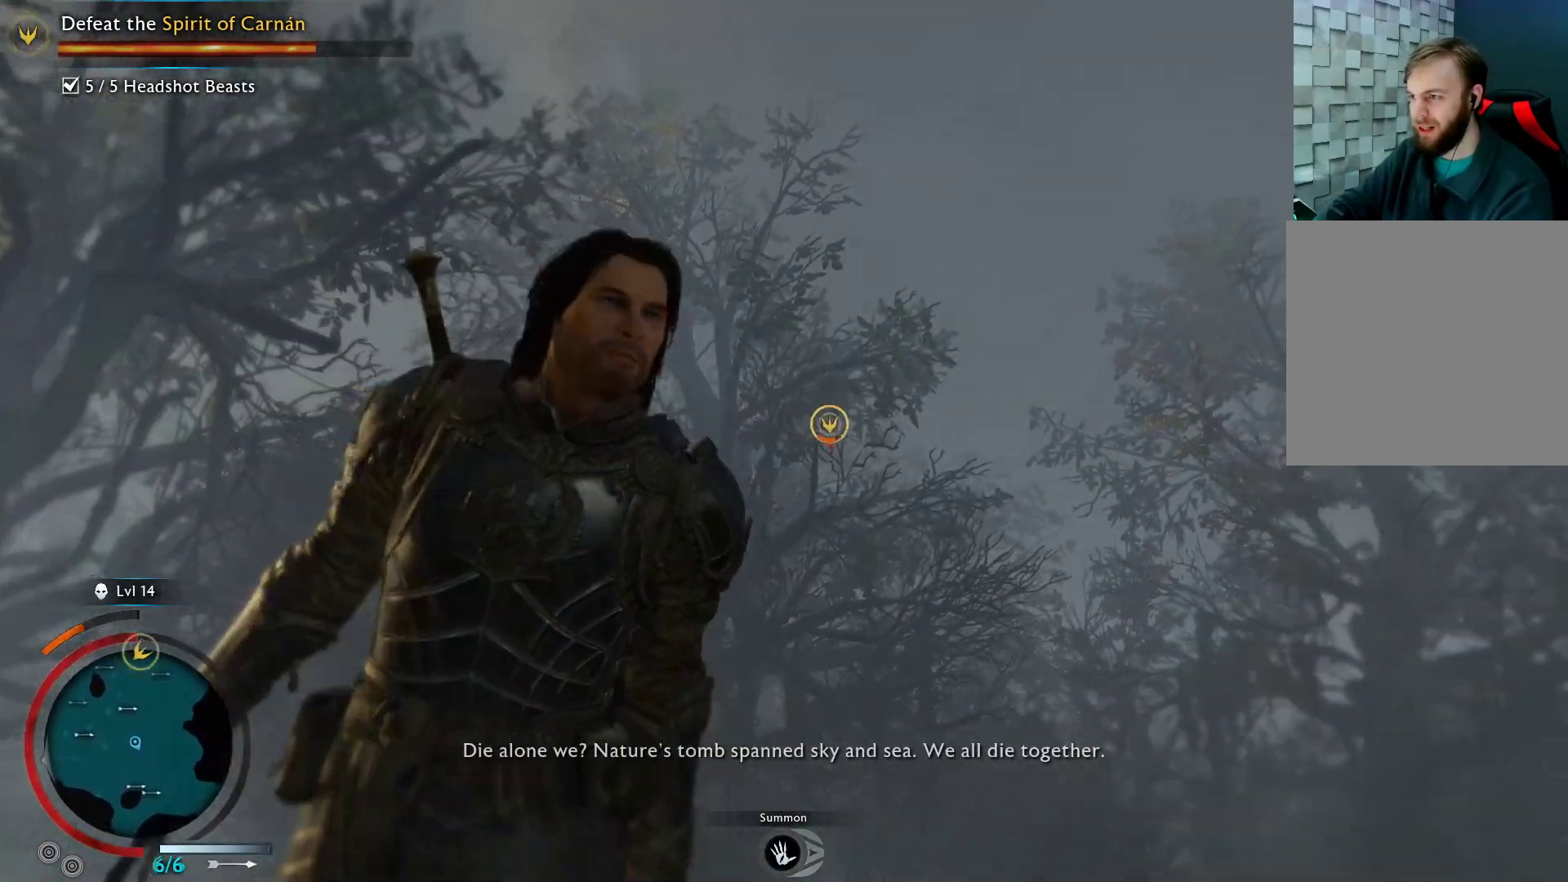
{"dt_ms": 500, "buttons": [], "left_stick": "down-left", "right_stick": "center", "events": [[33, "left_stick", "down"], [183, "right_stick", "center"], [450, "left_stick", "down-left"]]}
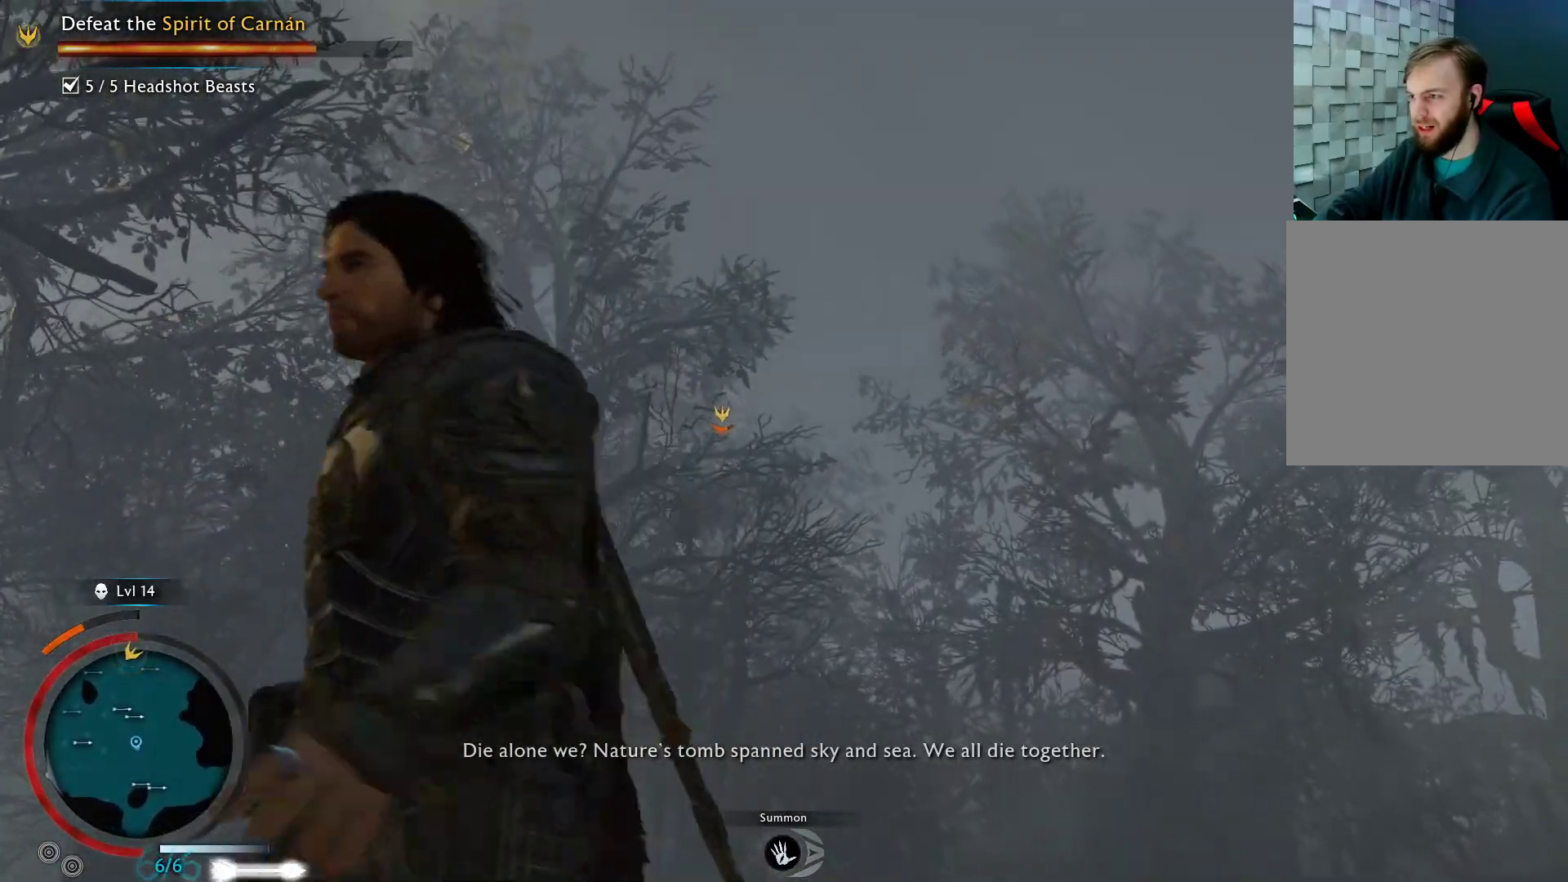
{"dt_ms": 1000, "buttons": [], "left_stick": "up-left", "right_stick": "center", "events": [[17, "left_stick", "left"], [117, "left_stick", "up-left"], [250, "right_stick", "down-right"], [417, "right_stick", "center"]]}
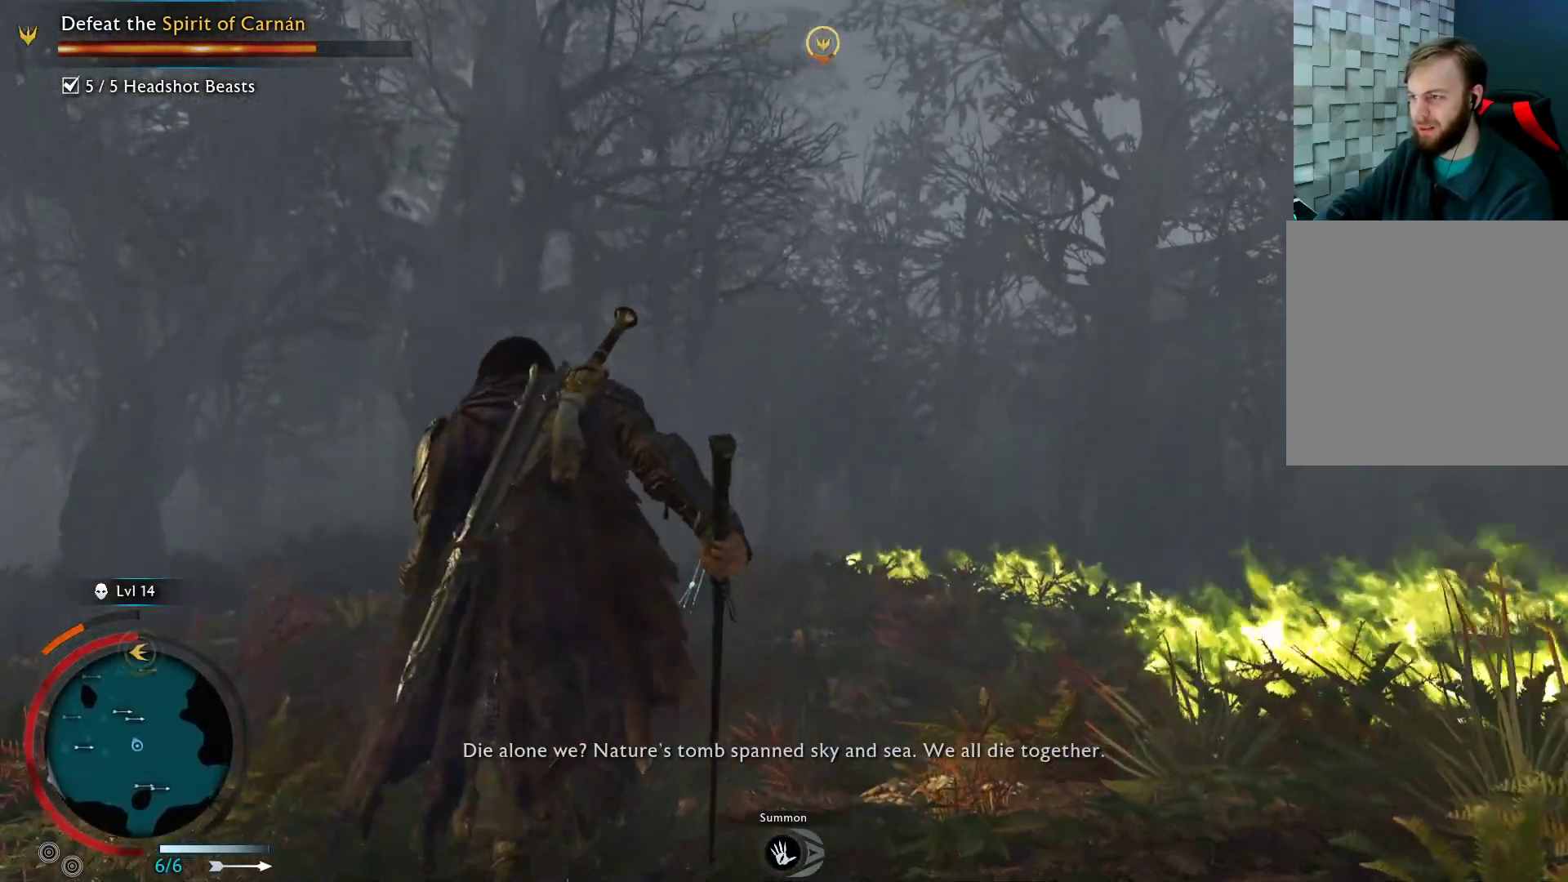
{"dt_ms": 500, "buttons": [], "left_stick": "up", "right_stick": "up", "events": [[17, "right_stick", "up"], [133, "left_stick", "up"], [183, "right_stick", "center"], [350, "right_stick", "up"]]}
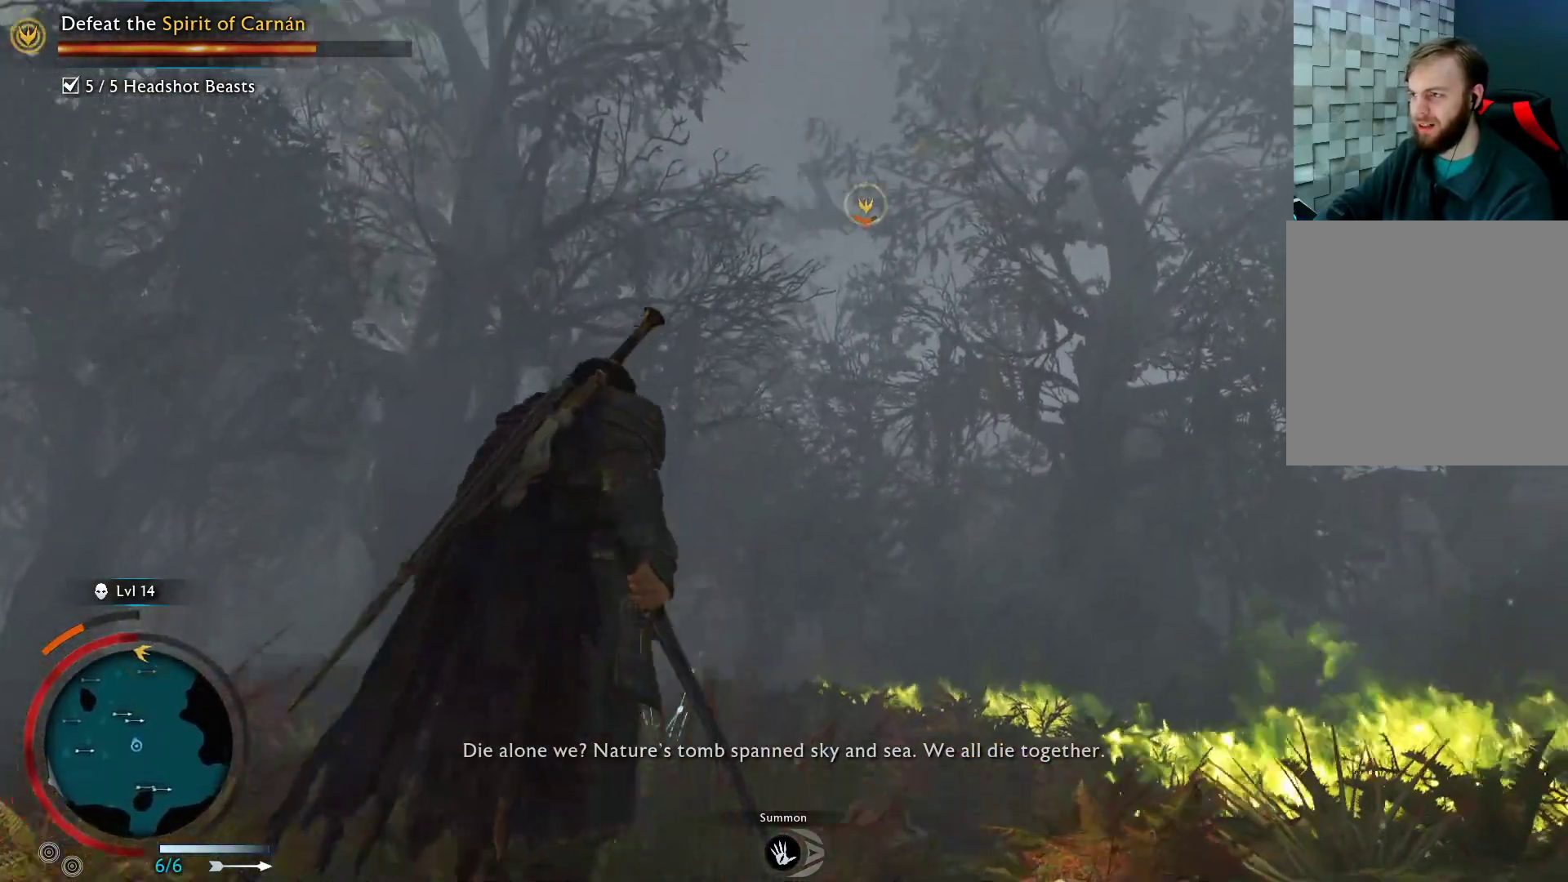
{"dt_ms": 500, "buttons": [], "left_stick": "up-left", "right_stick": "right", "events": [[83, "left_stick", "up-left"], [100, "right_stick", "center"], [467, "right_stick", "right"]]}
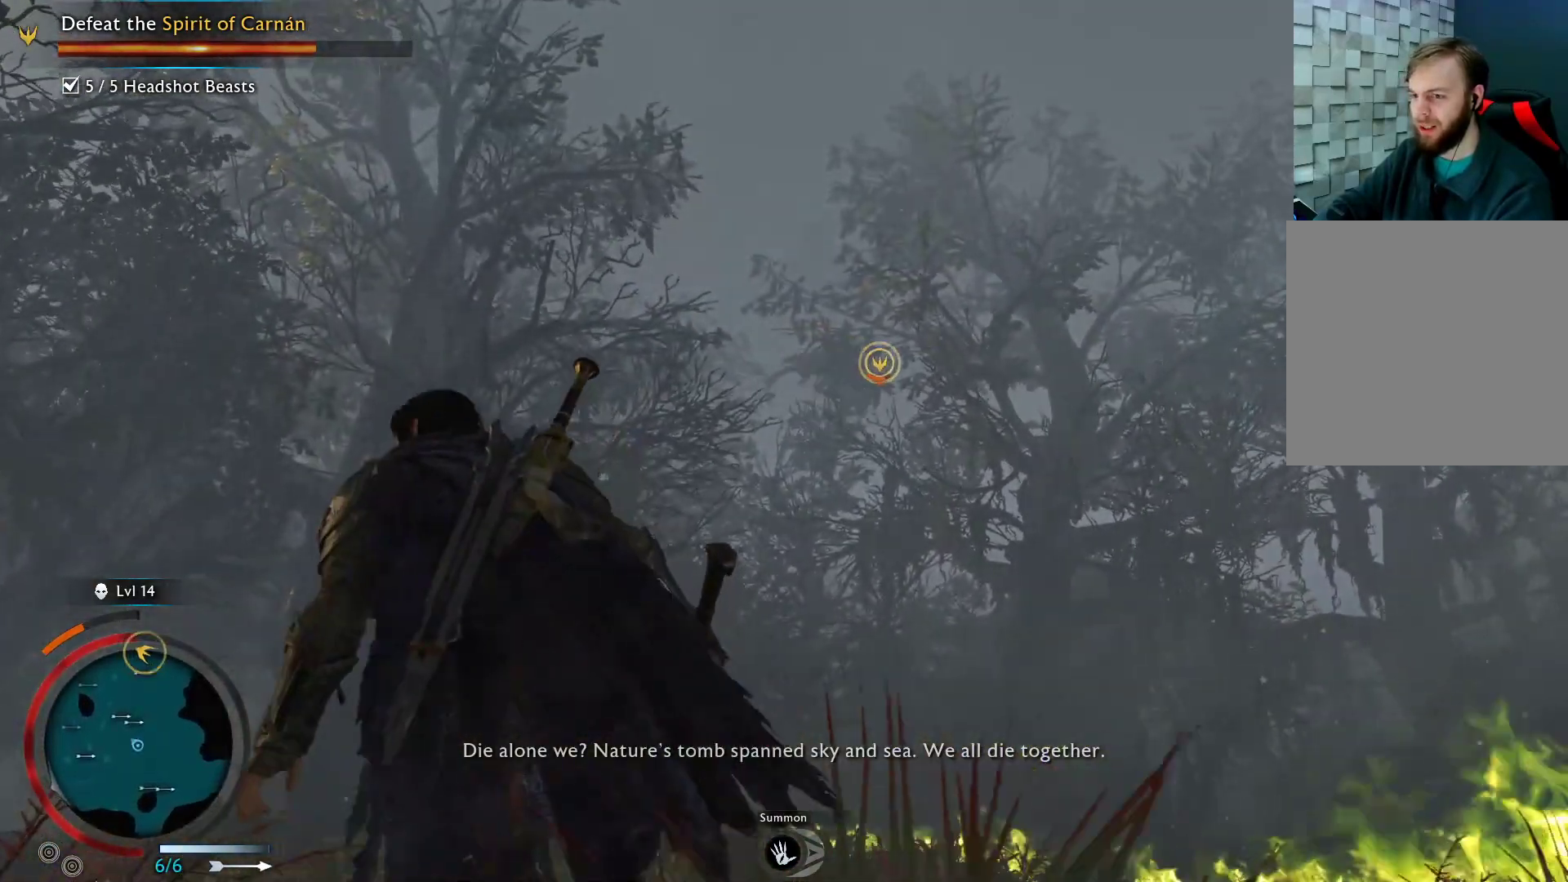
{"dt_ms": 500, "buttons": [], "left_stick": "up-left", "right_stick": "center", "events": [[83, "right_stick", "center"]]}
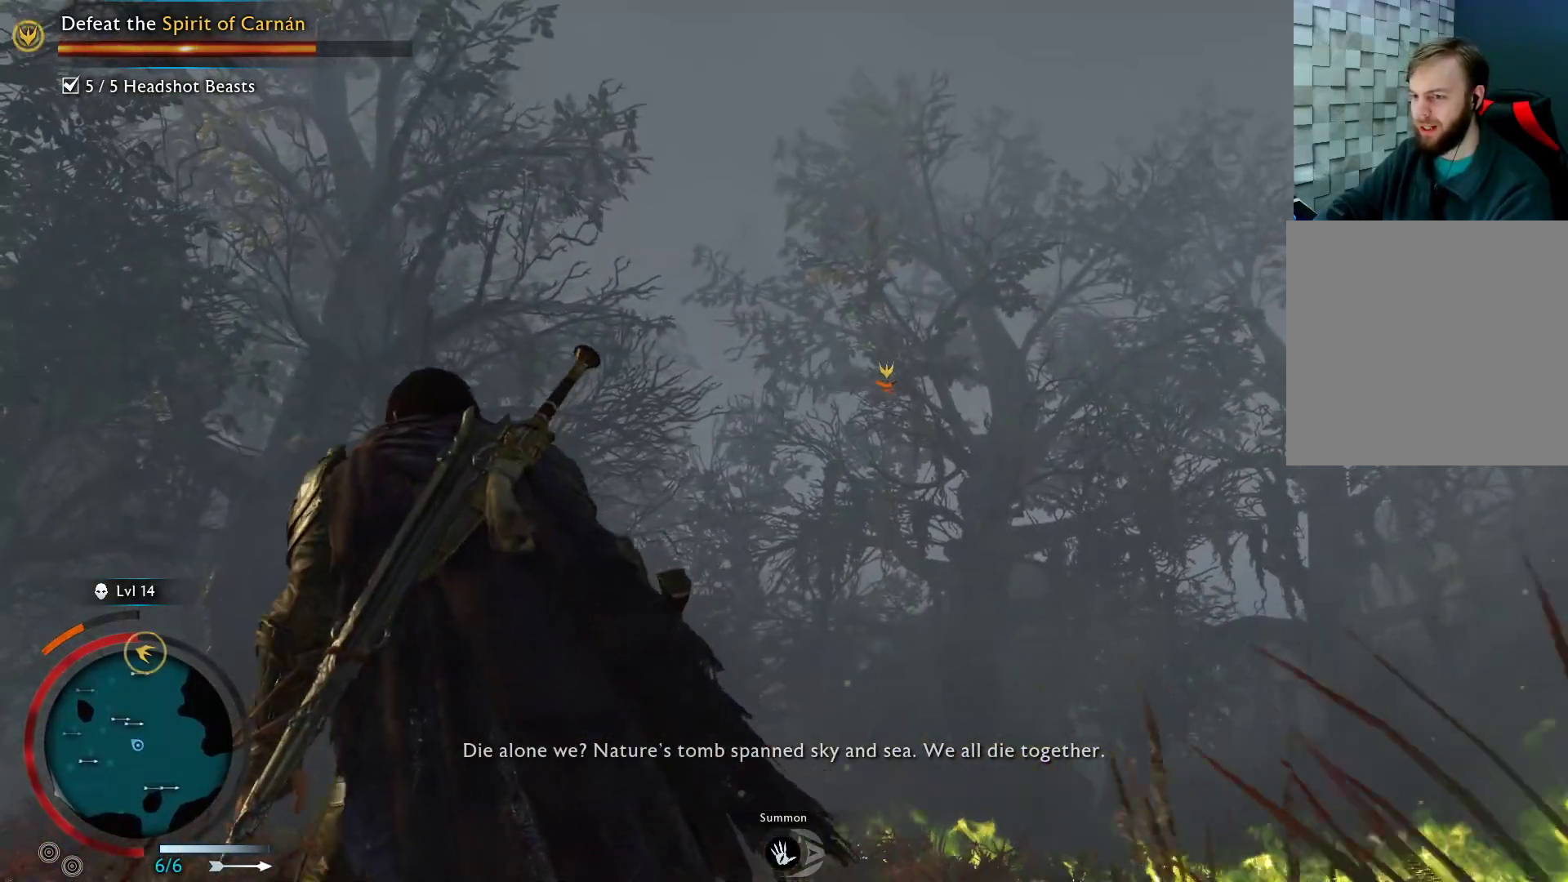
{"dt_ms": 500, "buttons": [], "left_stick": "up-left", "right_stick": "right", "events": [[483, "right_stick", "right"]]}
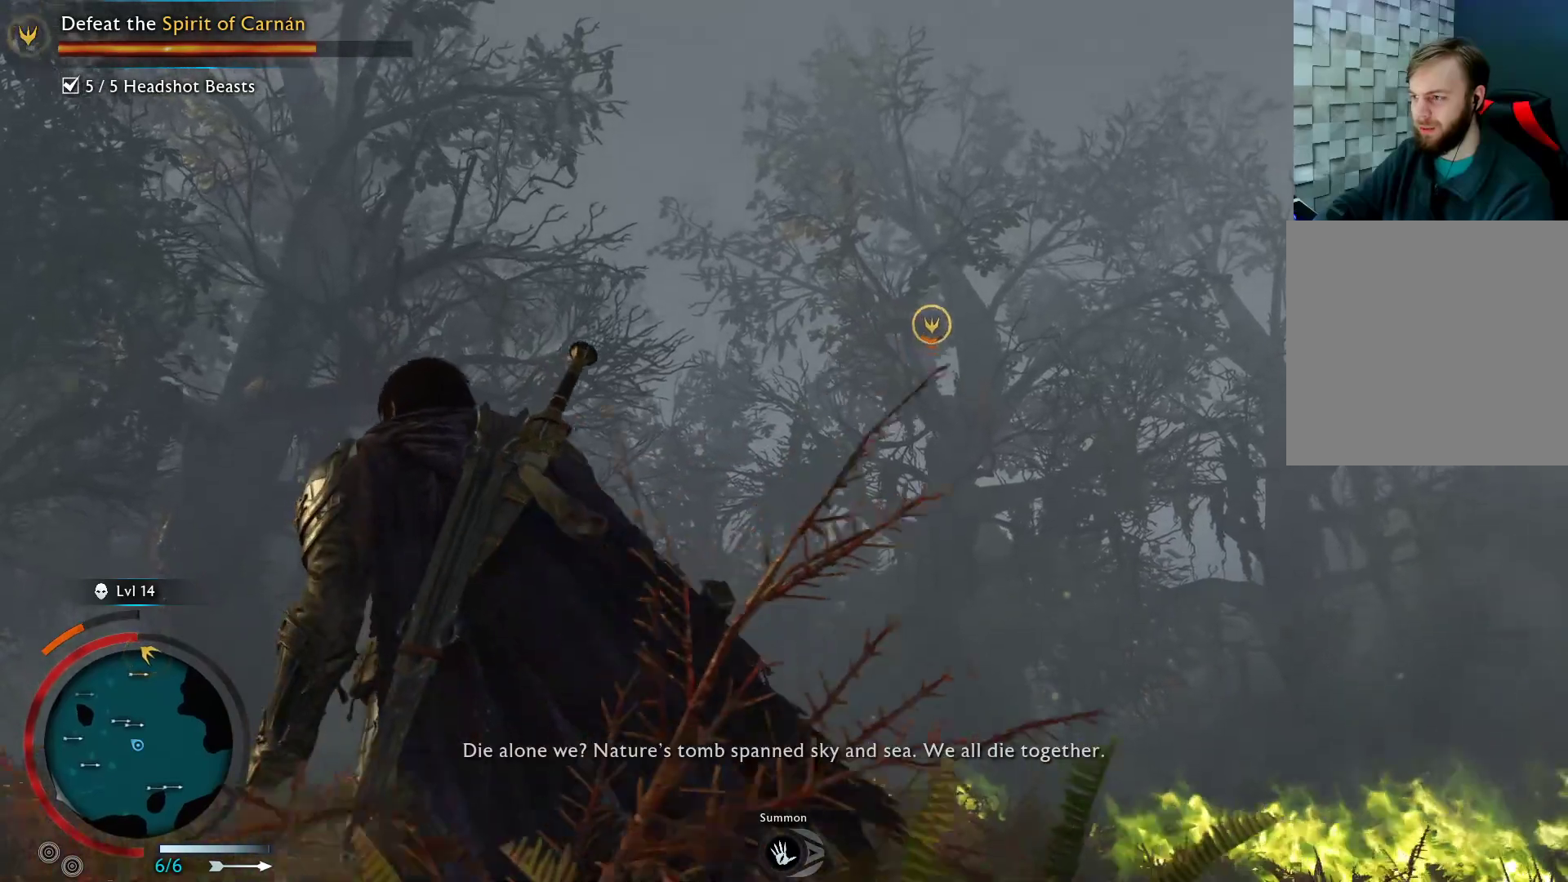
{"dt_ms": 500, "buttons": [], "left_stick": "up-left", "right_stick": "center", "events": [[117, "right_stick", "center"], [250, "right_stick", "up-right"], [417, "right_stick", "center"]]}
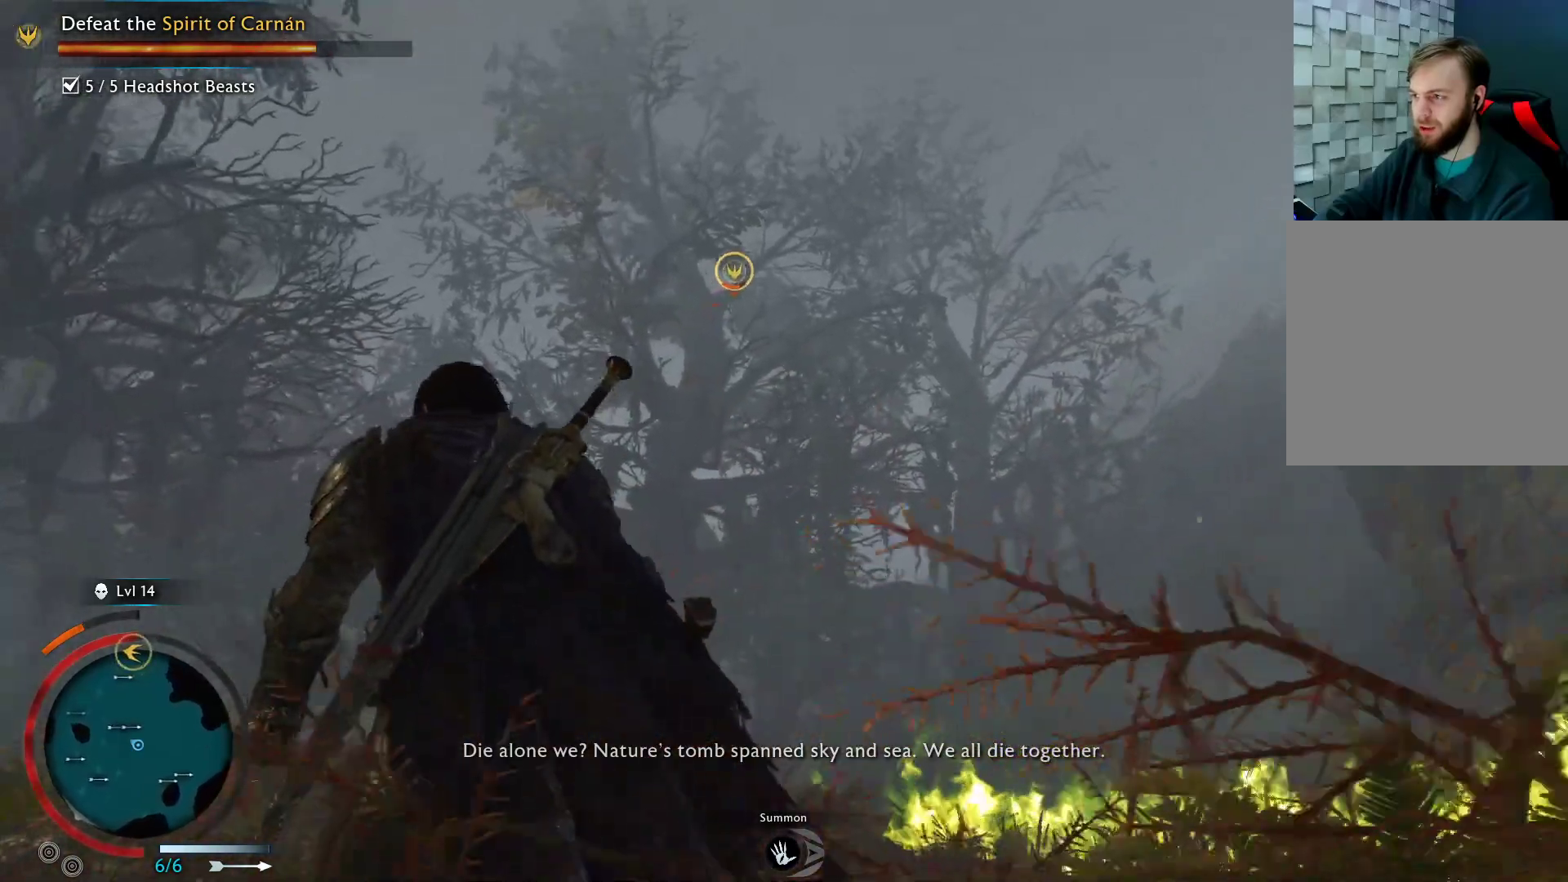
{"dt_ms": 500, "buttons": [], "left_stick": "up-left", "right_stick": "up-right", "events": [[50, "right_stick", "up"], [217, "right_stick", "center"], [450, "right_stick", "up-right"]]}
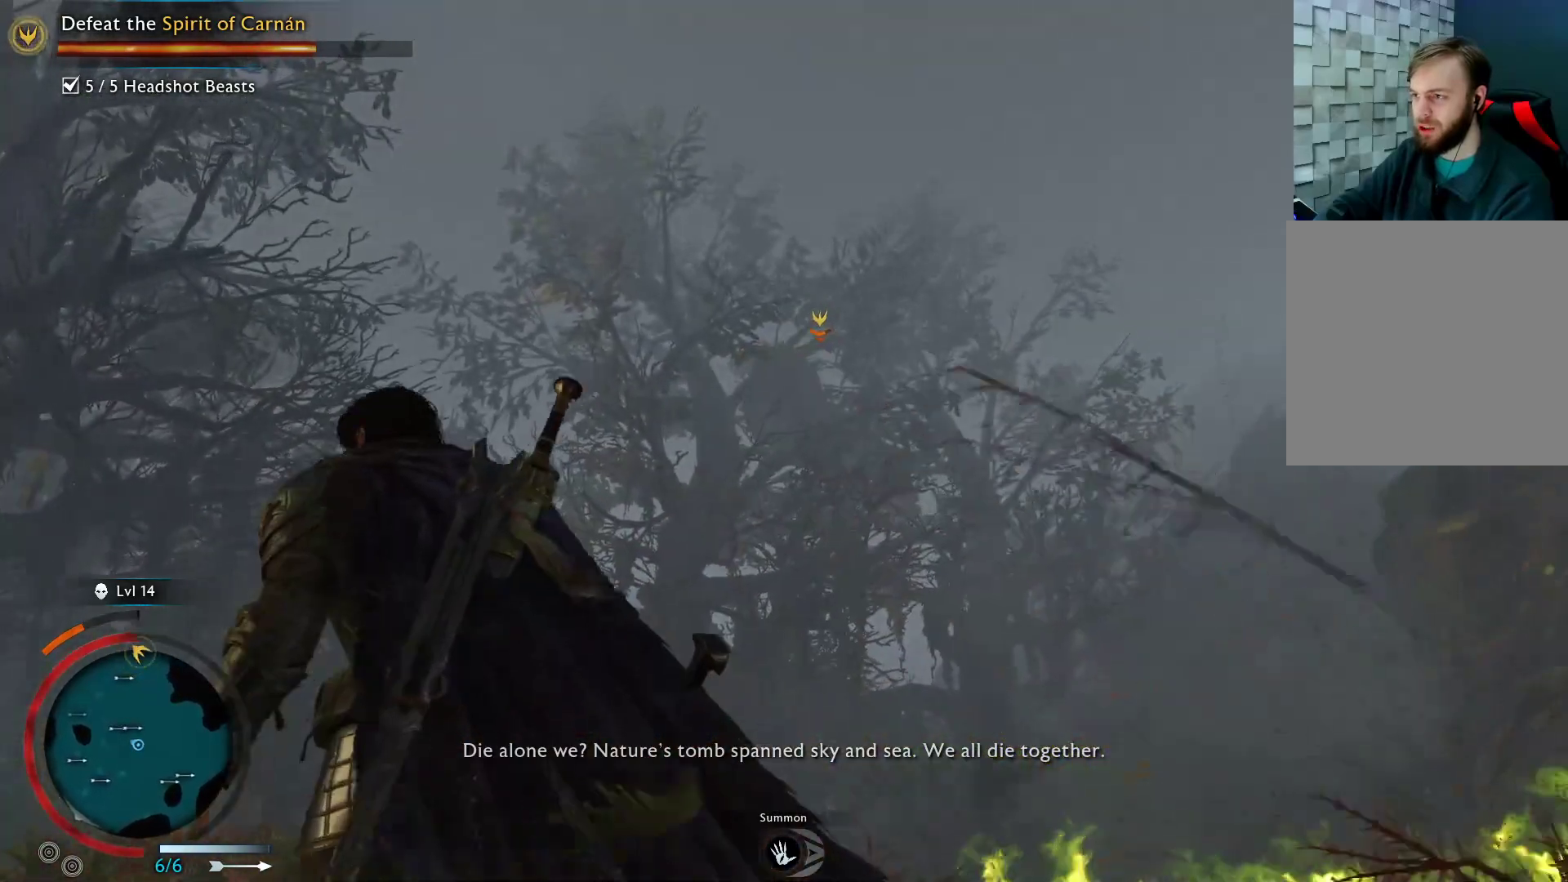
{"dt_ms": 500, "buttons": [], "left_stick": "up-left", "right_stick": "center", "events": [[83, "right_stick", "center"], [283, "right_stick", "up-right"], [433, "right_stick", "center"]]}
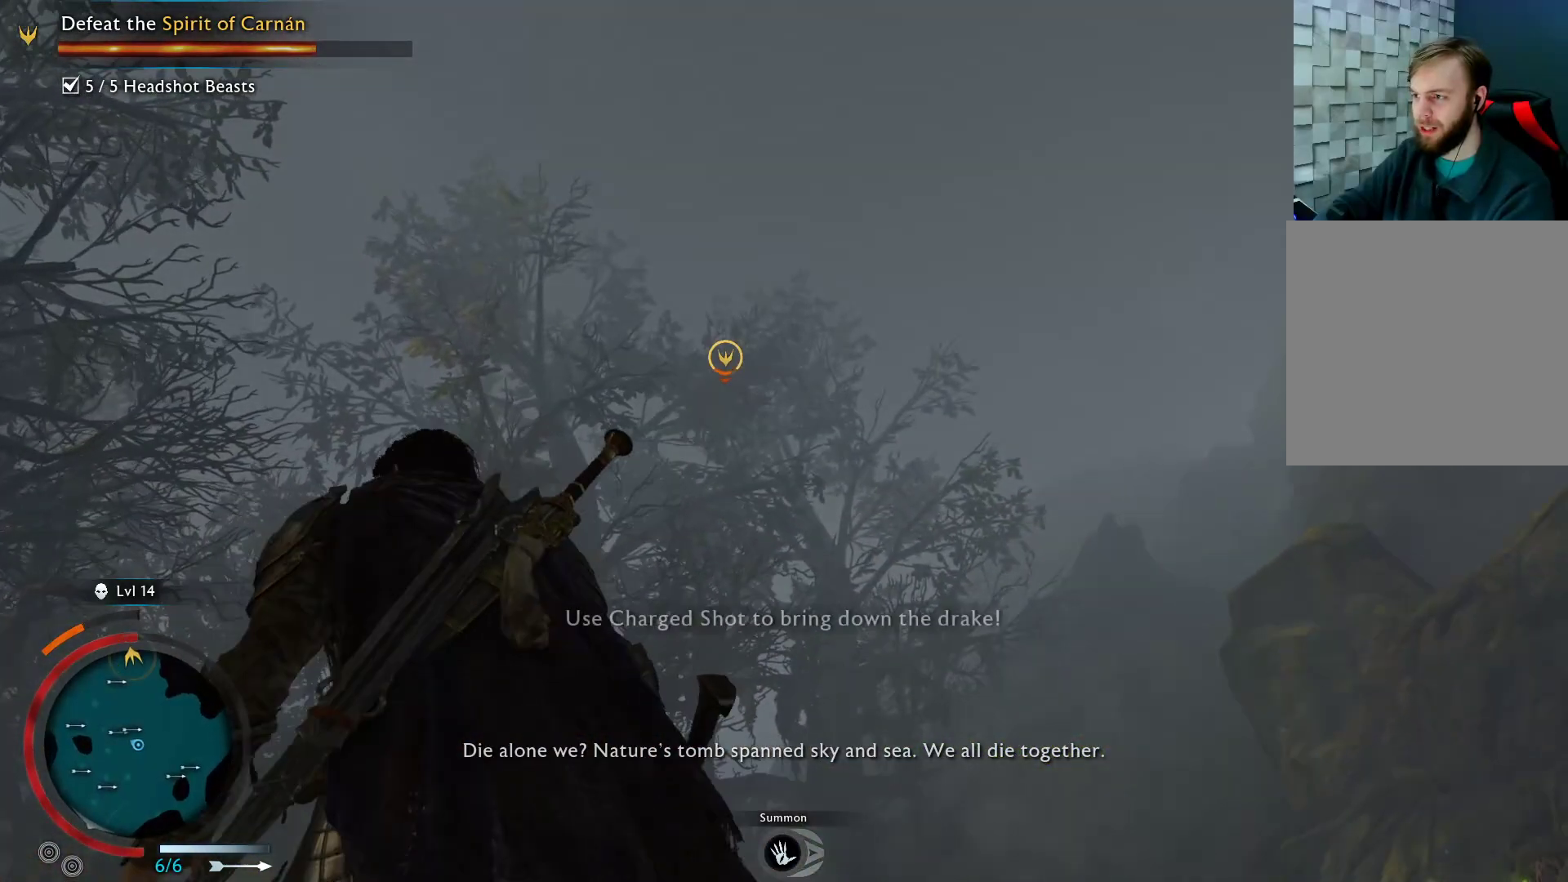
{"dt_ms": 500, "buttons": [], "left_stick": "up-left", "right_stick": "up", "events": [[450, "right_stick", "up"]]}
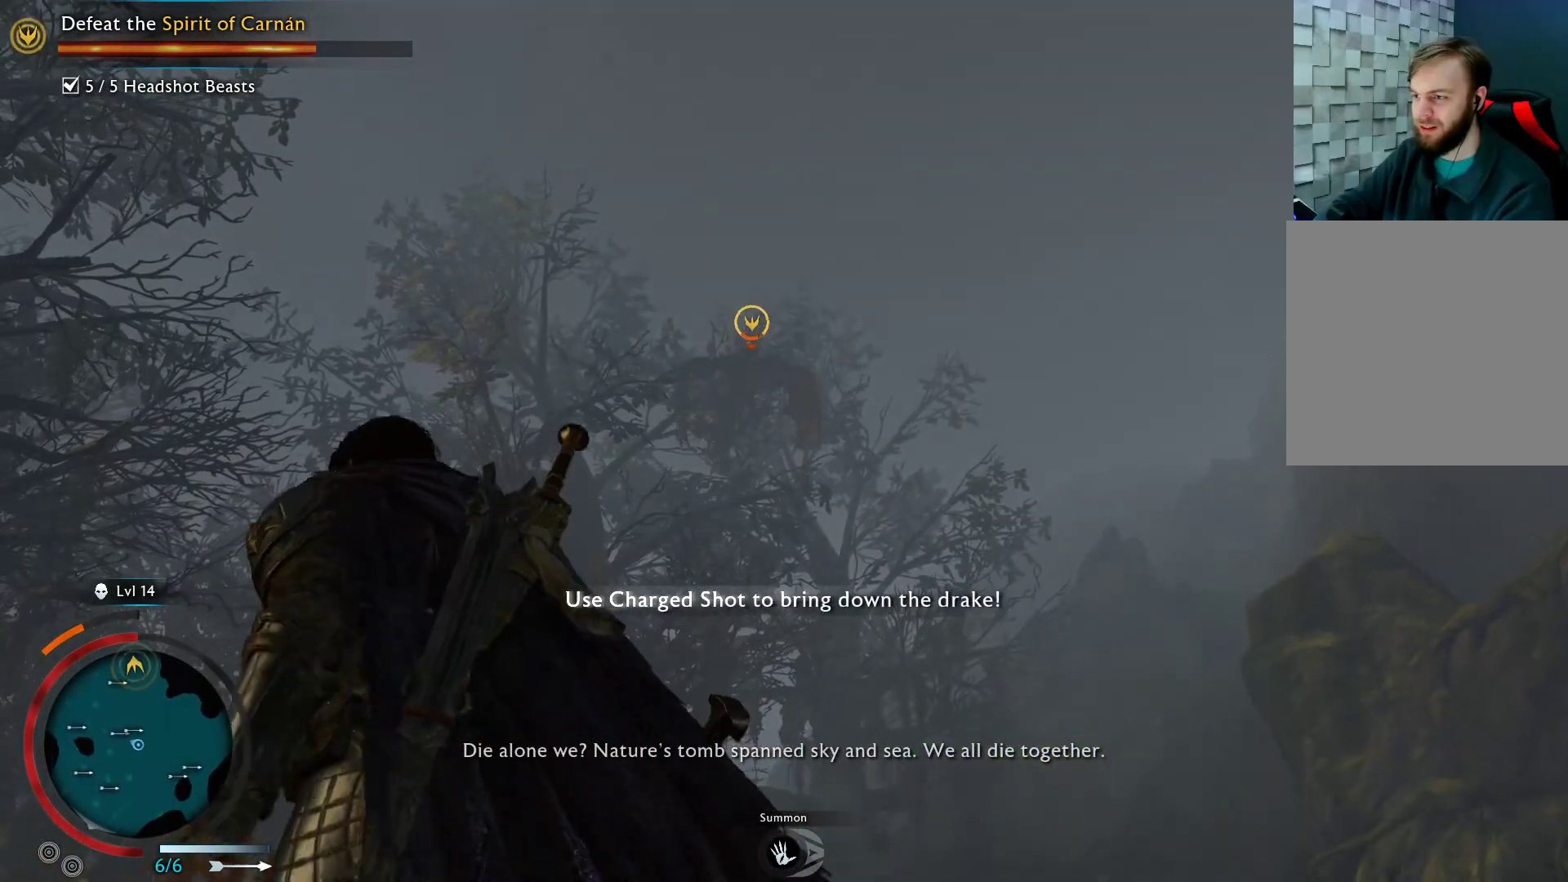
{"dt_ms": 500, "buttons": [], "left_stick": "up-left", "right_stick": "up", "events": [[133, "right_stick", "center"], [450, "right_stick", "up"]]}
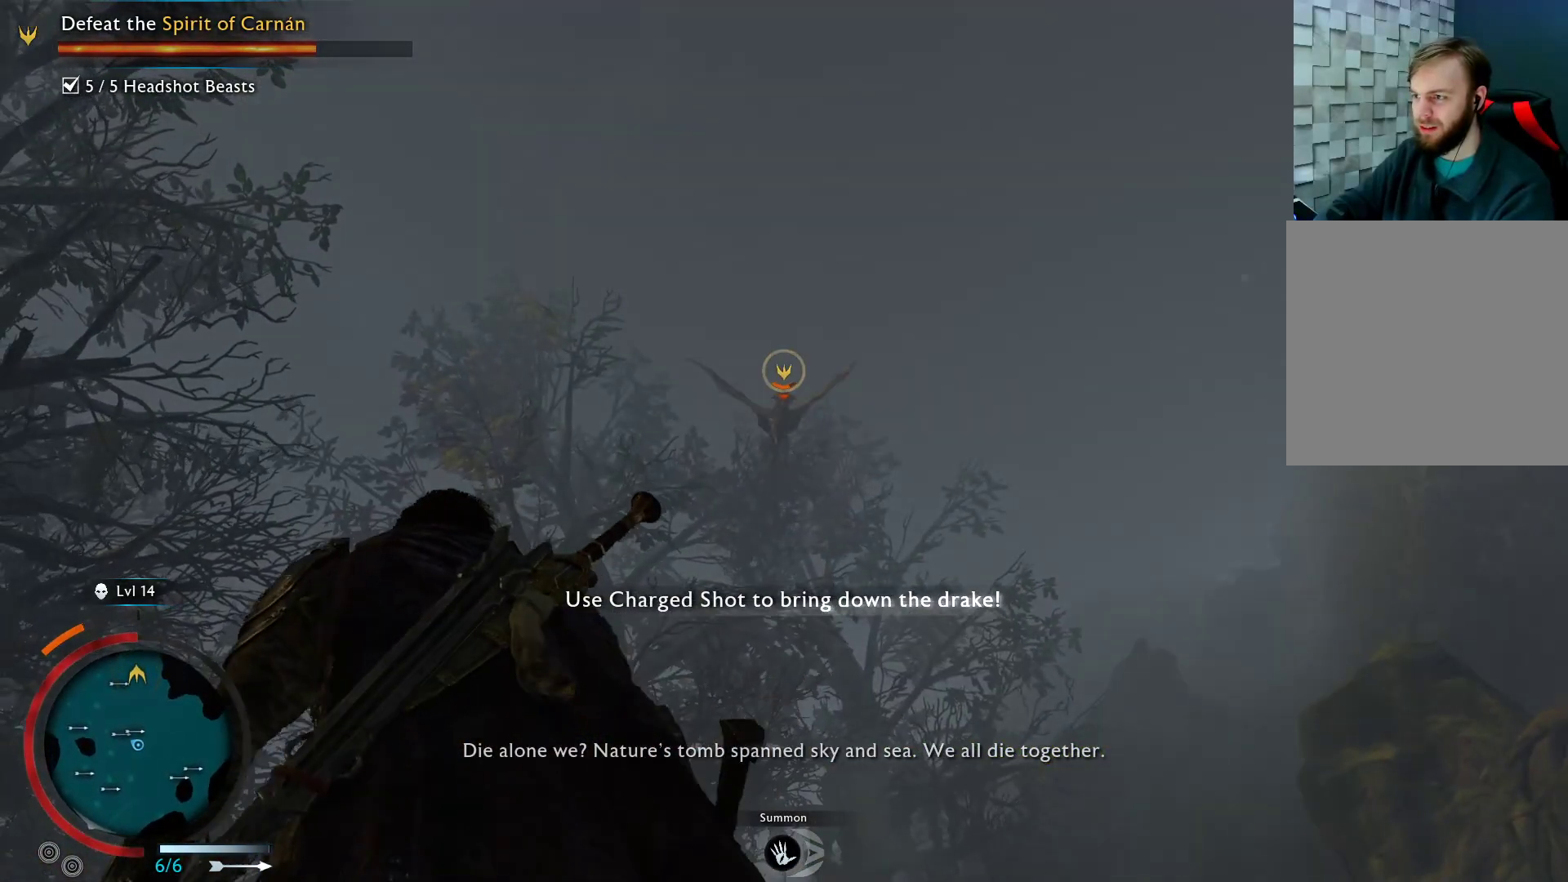
{"dt_ms": 500, "buttons": ["L2", "R2"], "left_stick": "center", "right_stick": "center", "events": [[33, "L2", "down"], [167, "left_stick", "up"], [317, "R2", "down"], [417, "right_stick", "right"], [450, "left_stick", "center"], [483, "right_stick", "center"]]}
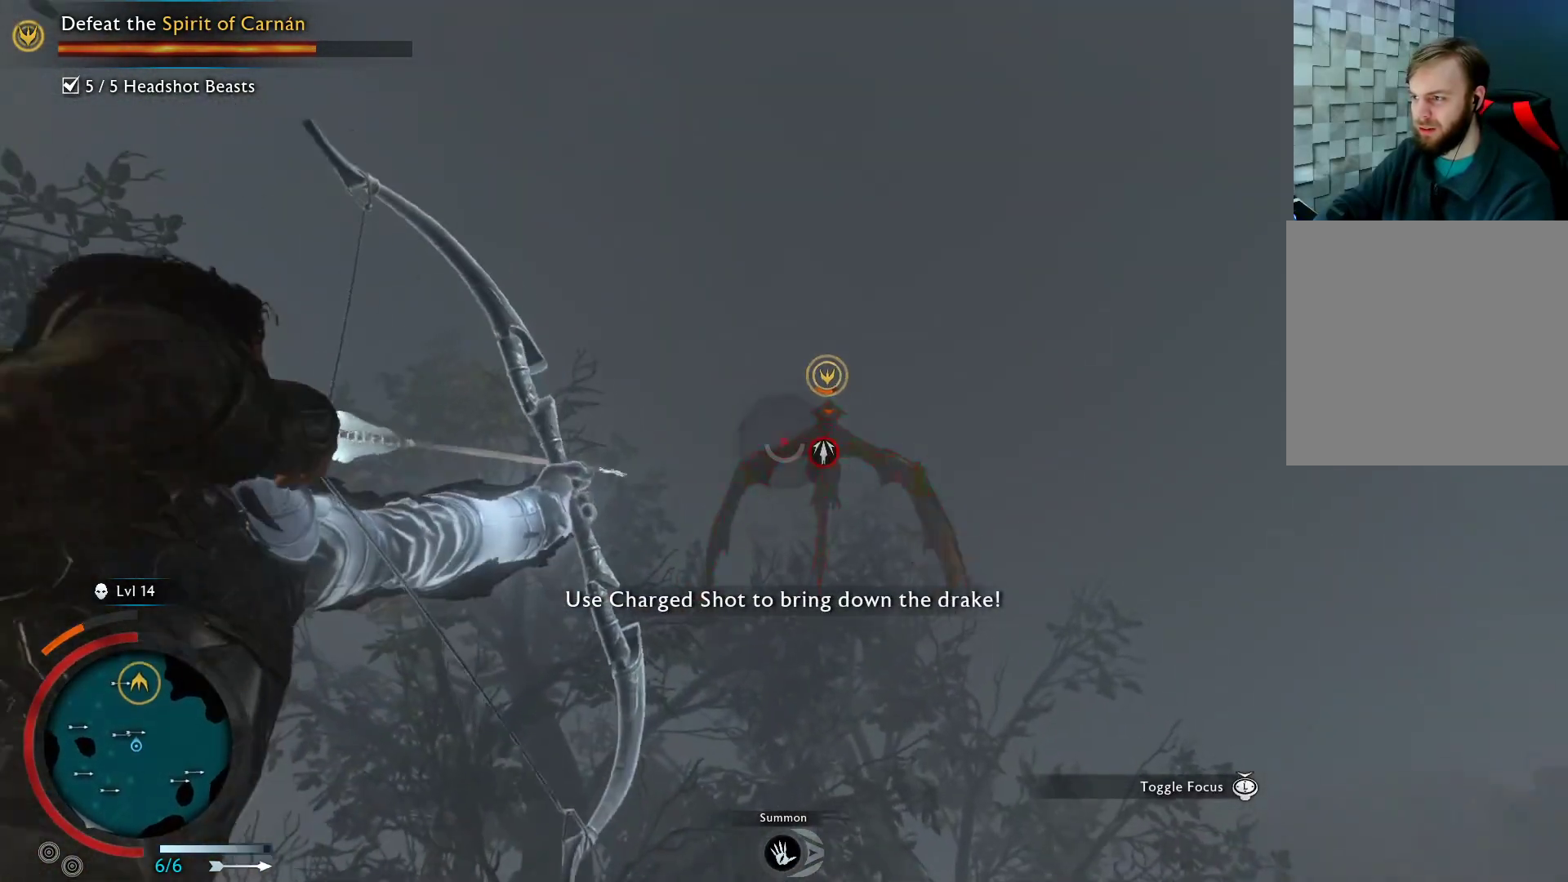
{"dt_ms": 500, "buttons": ["L2", "R2"], "left_stick": "center", "right_stick": "center", "events": [[167, "right_stick", "up-right"], [317, "right_stick", "center"]]}
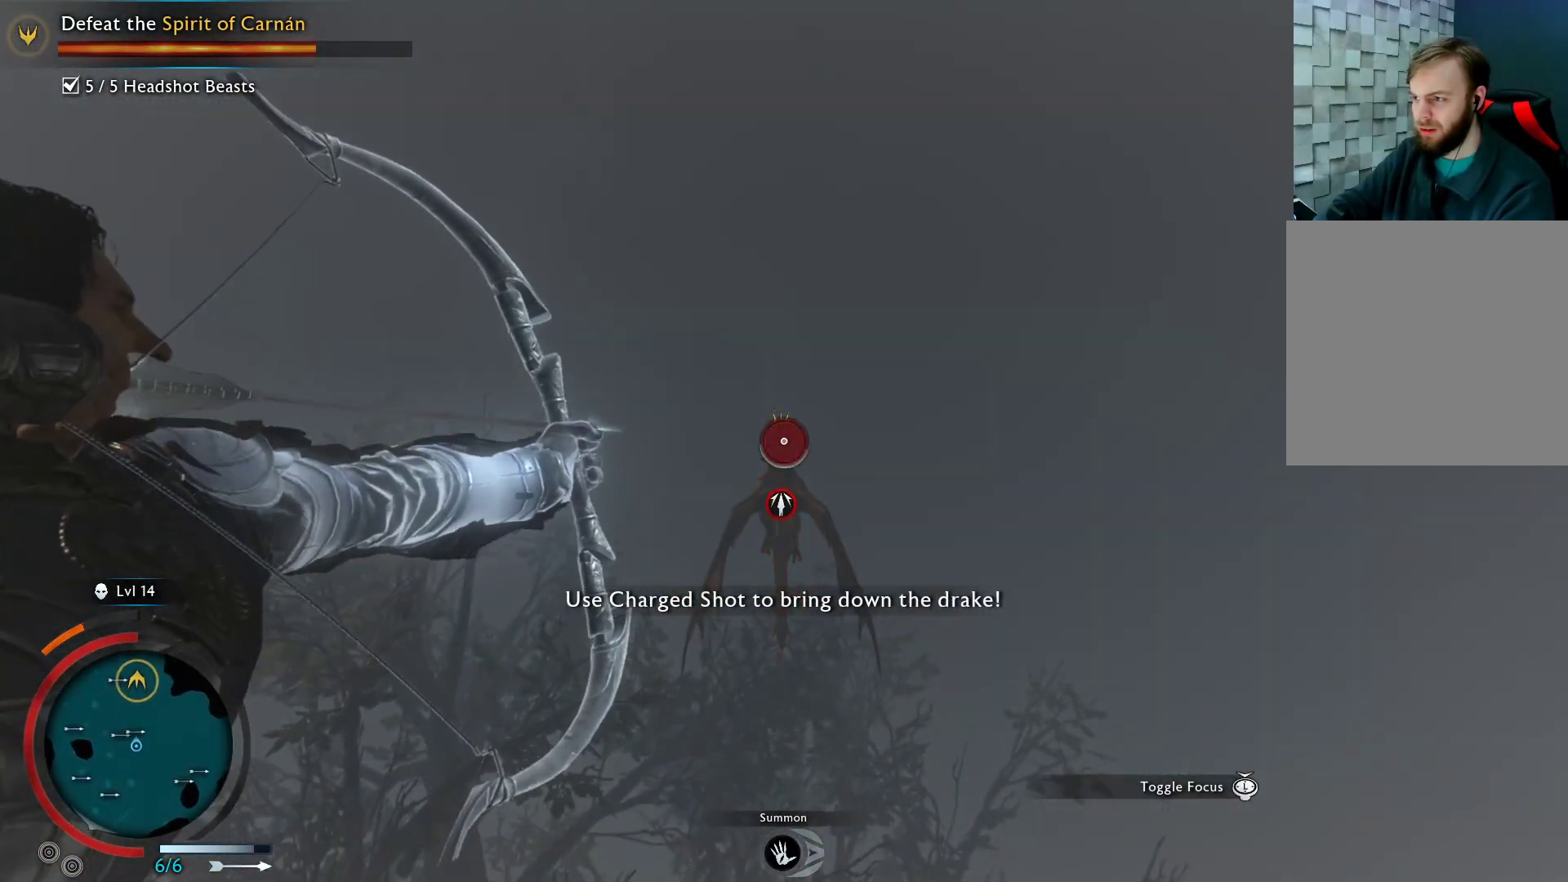
{"dt_ms": 500, "buttons": ["L2", "R2"], "left_stick": "center", "right_stick": "center", "events": []}
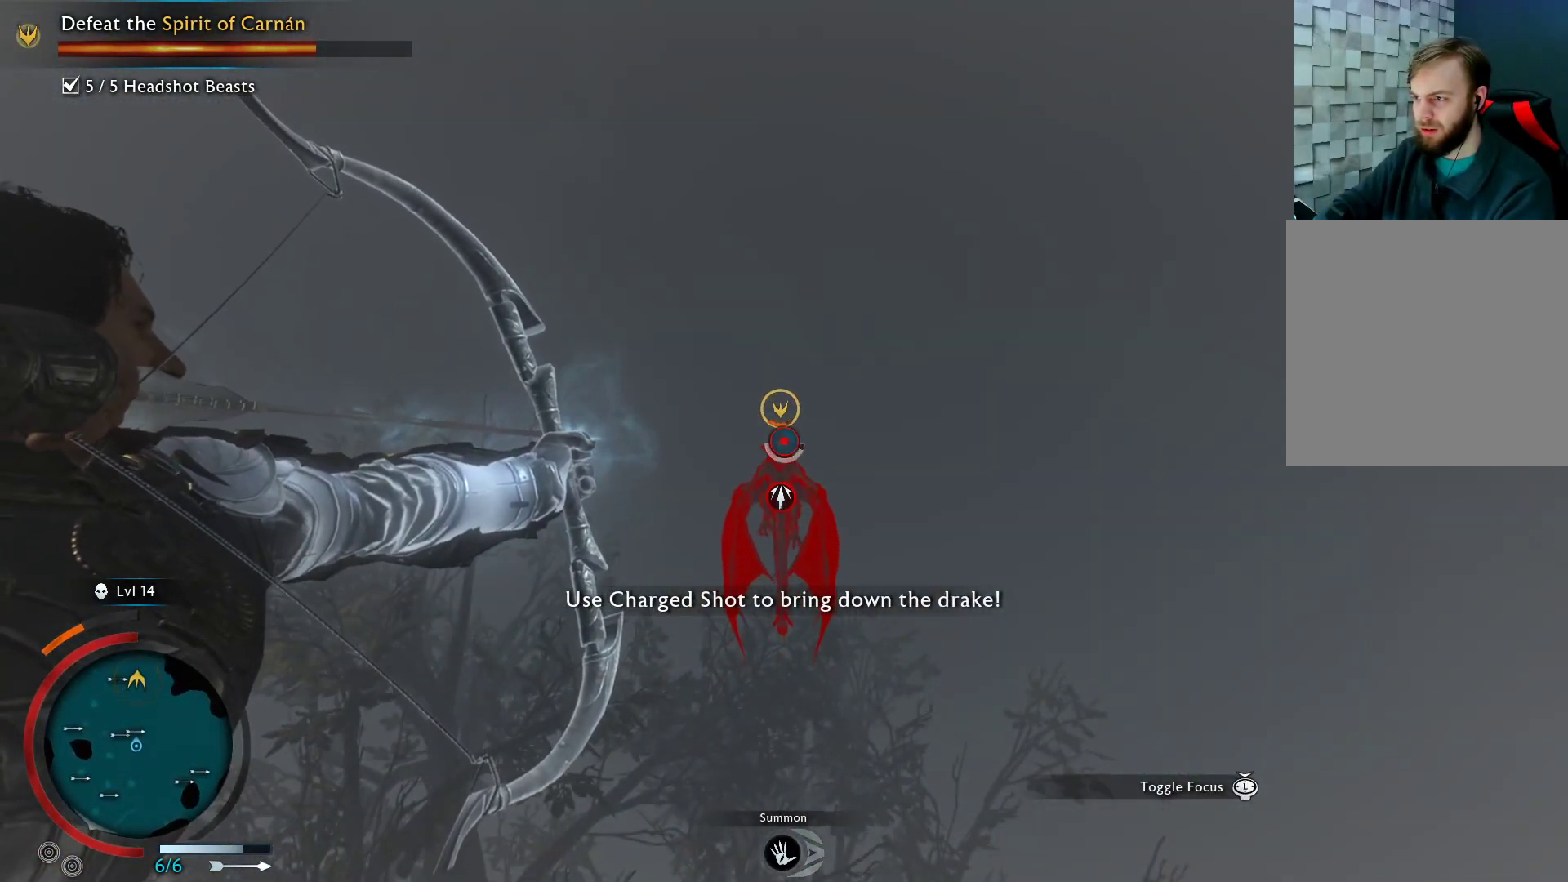
{"dt_ms": 500, "buttons": ["L2", "R2"], "left_stick": "center", "right_stick": "center", "events": [[50, "R2", "up"], [450, "R2", "down"]]}
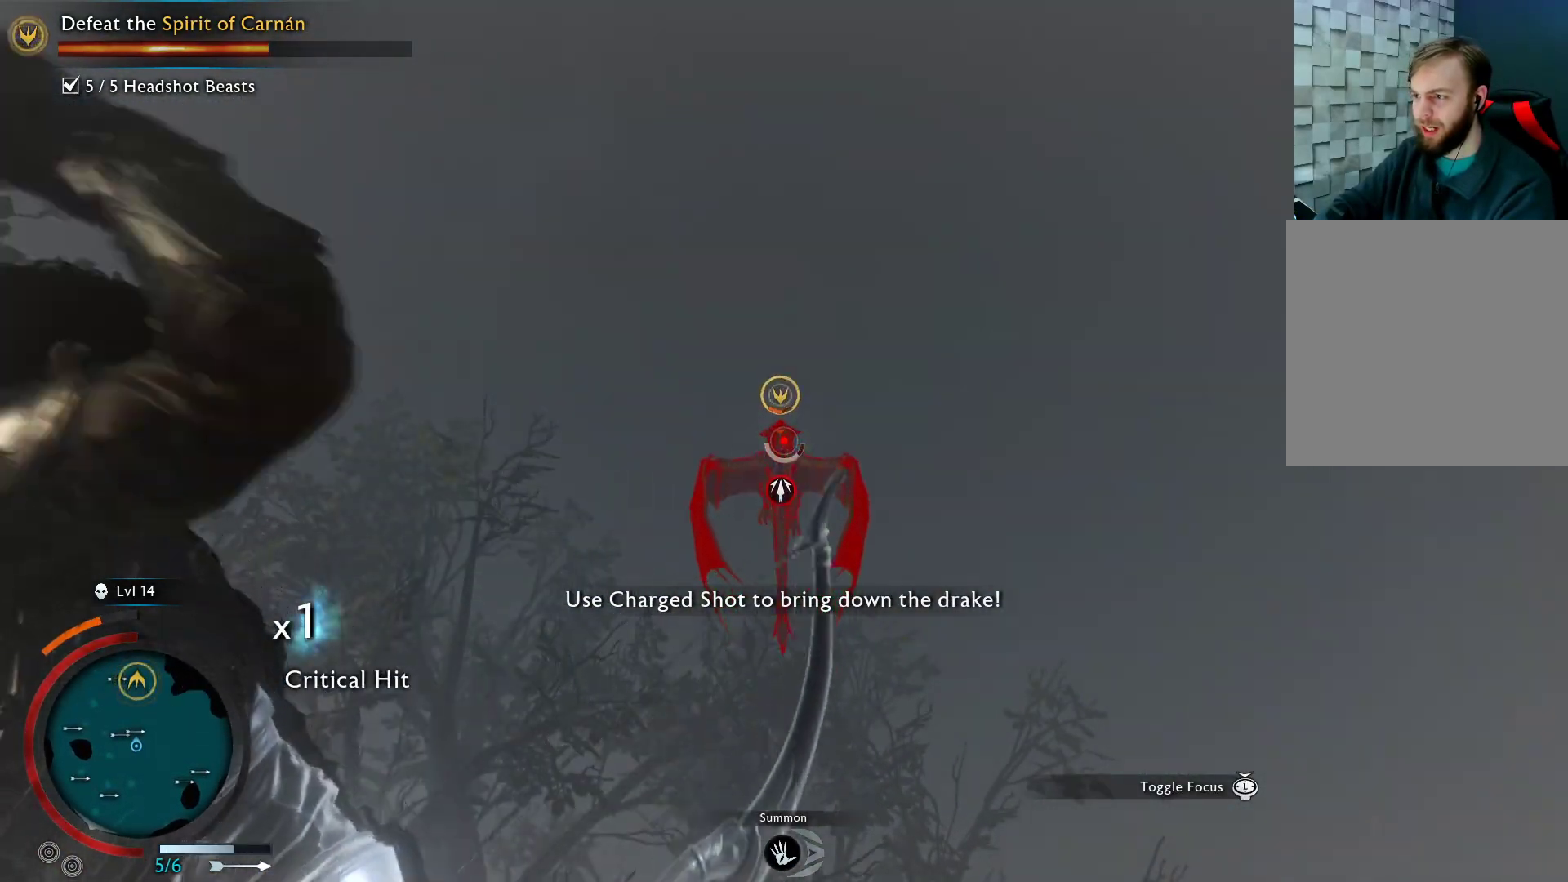
{"dt_ms": 500, "buttons": ["L2", "R2"], "left_stick": "center", "right_stick": "center", "events": [[283, "right_stick", "up"], [383, "right_stick", "center"]]}
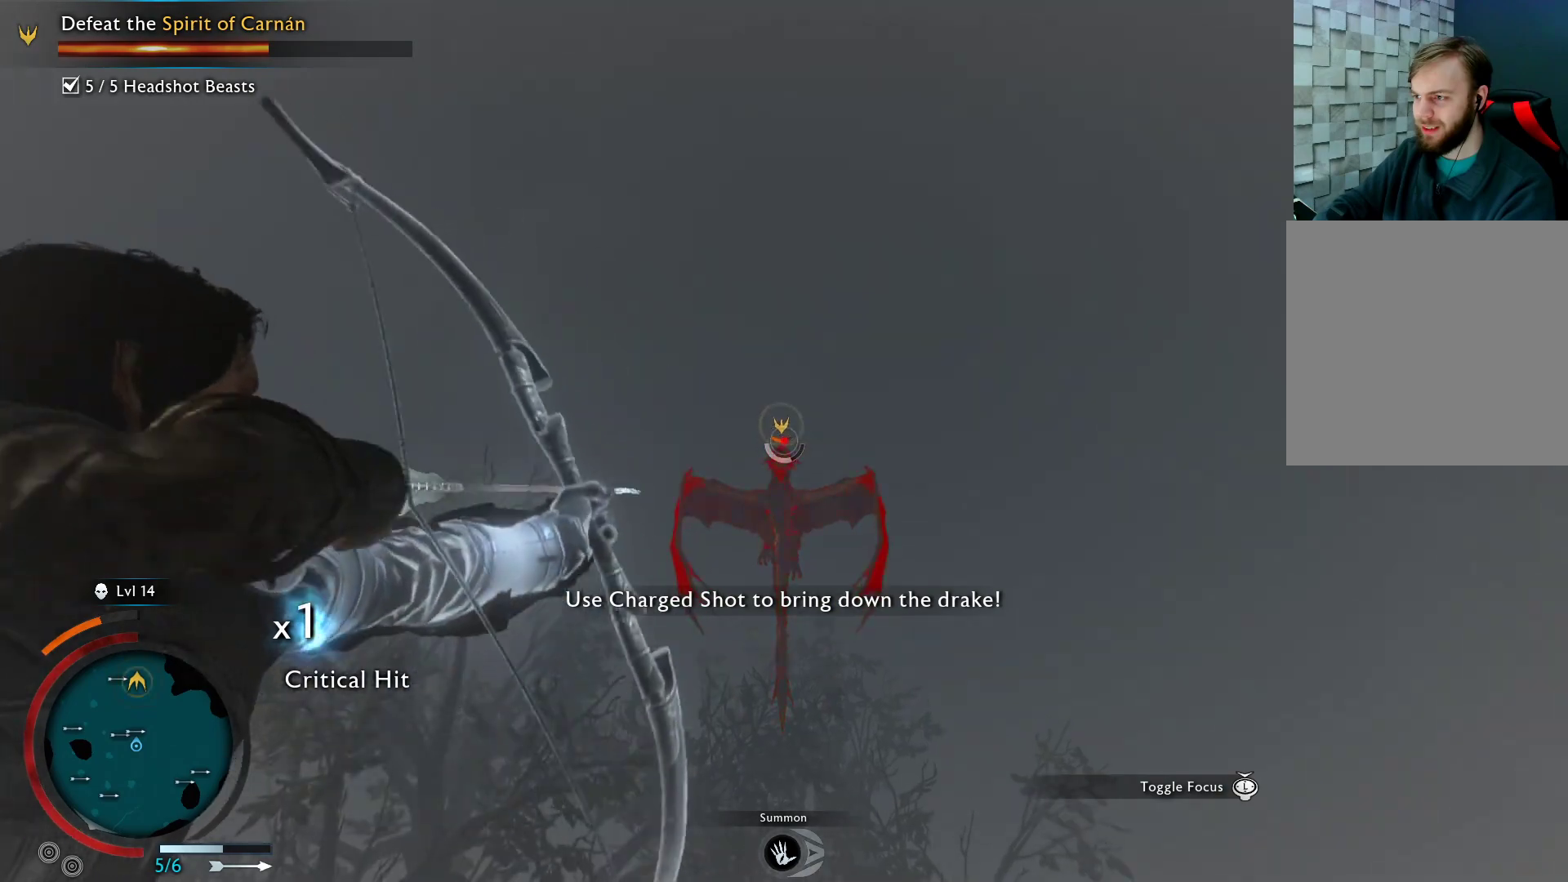
{"dt_ms": 500, "buttons": ["L2", "R2"], "left_stick": "center", "right_stick": "center", "events": []}